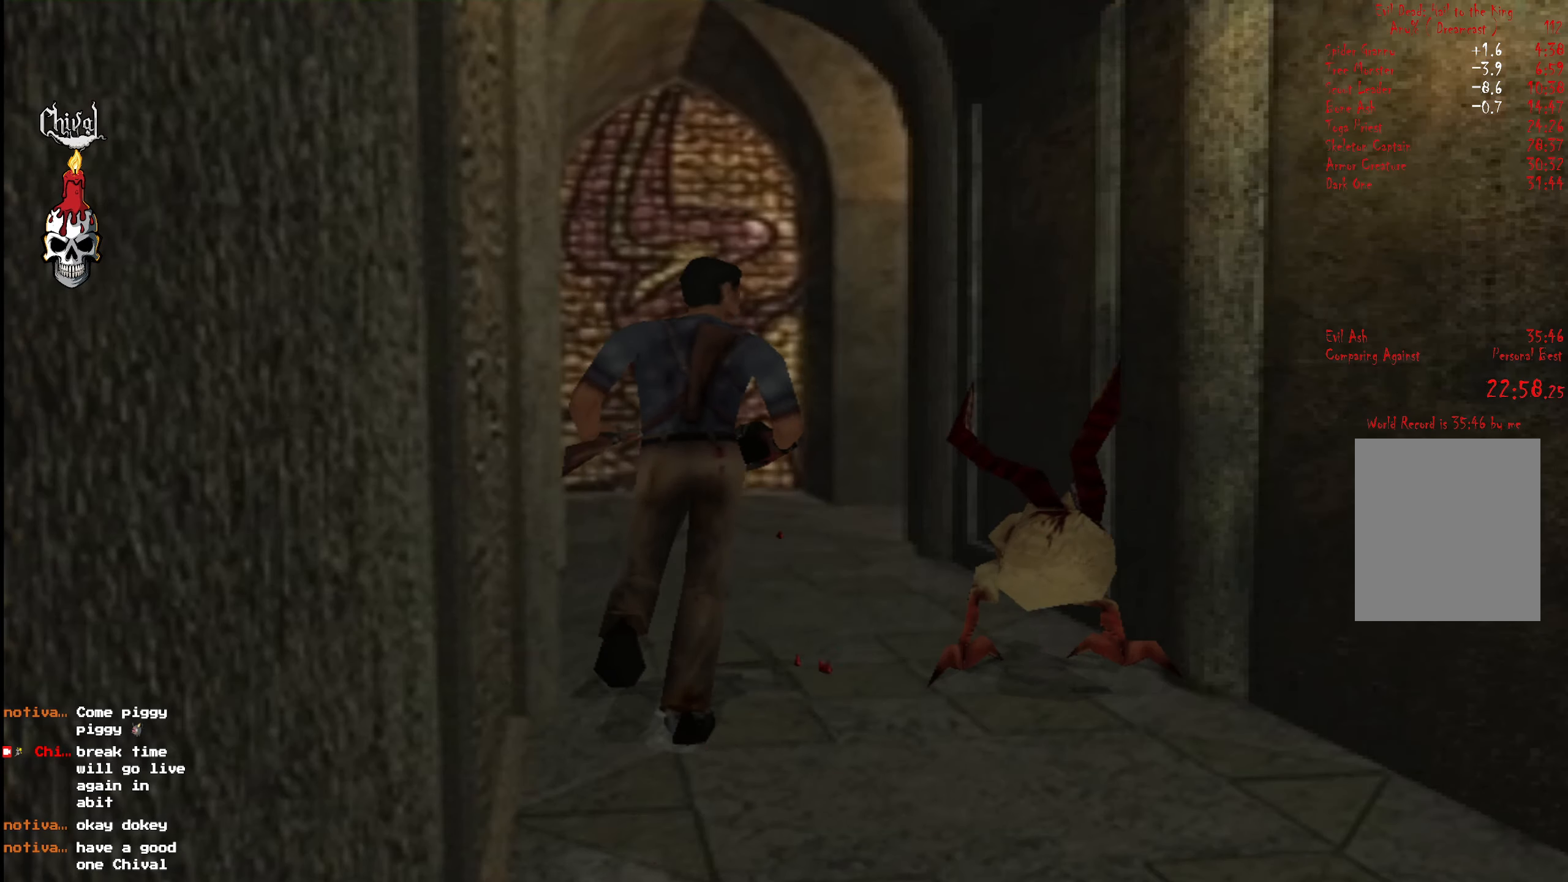
Gameplay with a controller (Xbox layout); each line is a JSON object with the inputs held at the frame after it. "events" lists button and stick changes between this image and that frame as [ms after this image, input, new state], when the widget could be followed in between. Not read: L3 R3 left_stick.
{"buttons": ["R2", "DPAD_UP"], "right_stick": "center", "events": [[83, "DPAD_RIGHT", "down"], [183, "DPAD_RIGHT", "up"]]}
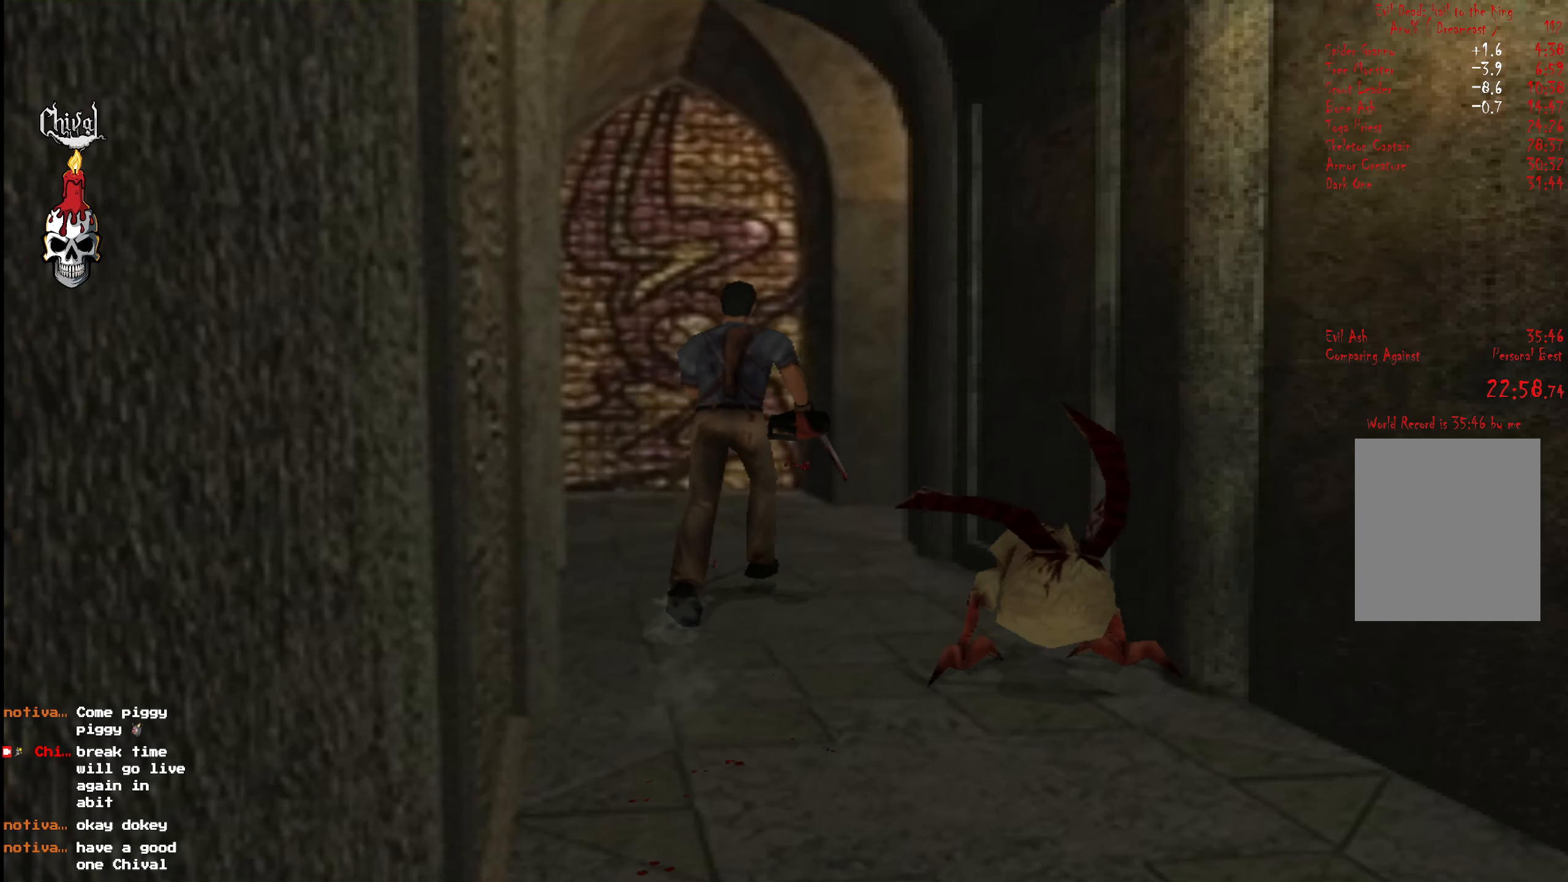
{"buttons": ["R2", "DPAD_UP"], "right_stick": "center", "events": []}
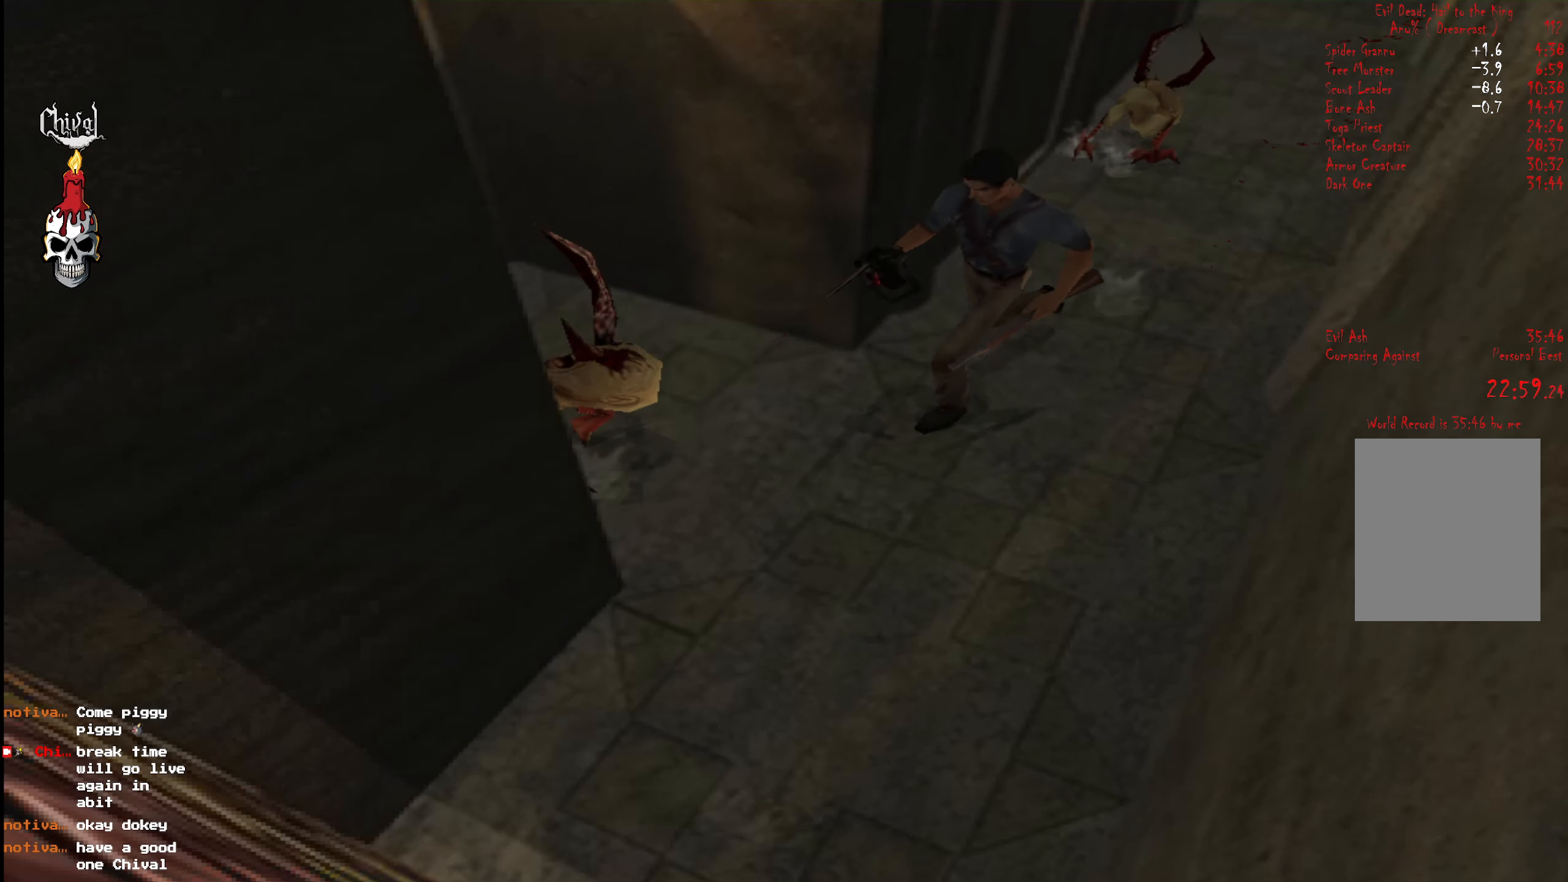
{"buttons": ["R2", "DPAD_UP", "DPAD_RIGHT"], "right_stick": "center", "events": [[116, "DPAD_RIGHT", "down"]]}
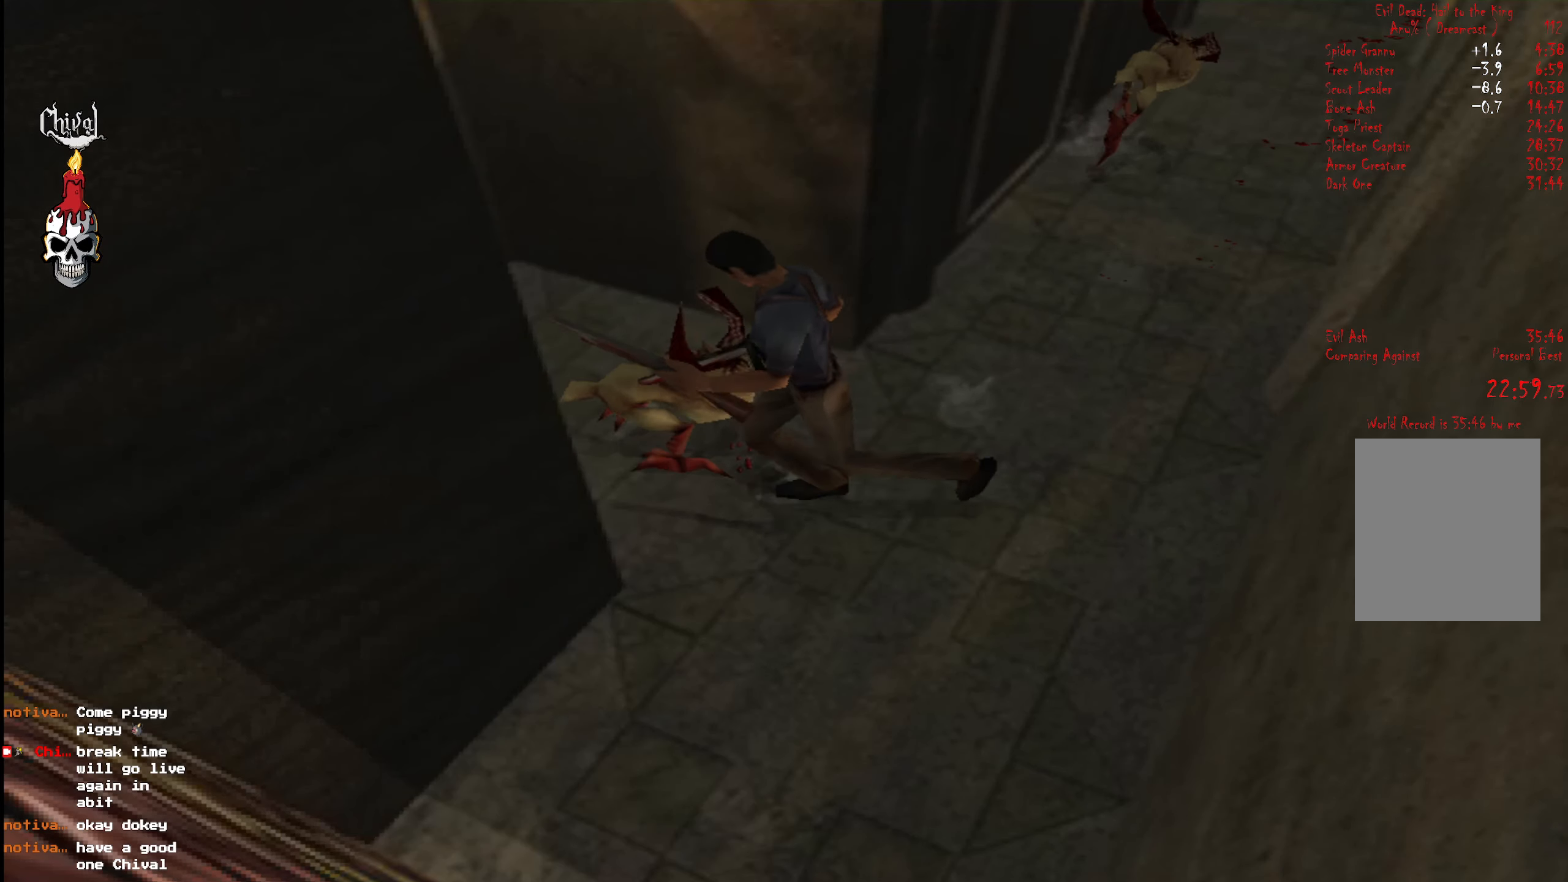
{"buttons": ["A", "L2", "R2", "DPAD_UP", "DPAD_RIGHT"], "right_stick": "center", "events": [[50, "DPAD_RIGHT", "up"], [150, "L2", "down"], [200, "A", "down"], [266, "A", "up"], [266, "L2", "up"], [333, "A", "down"], [333, "L2", "down"], [400, "A", "up"], [416, "DPAD_RIGHT", "down"], [433, "L2", "up"], [483, "A", "down"], [483, "L2", "down"]]}
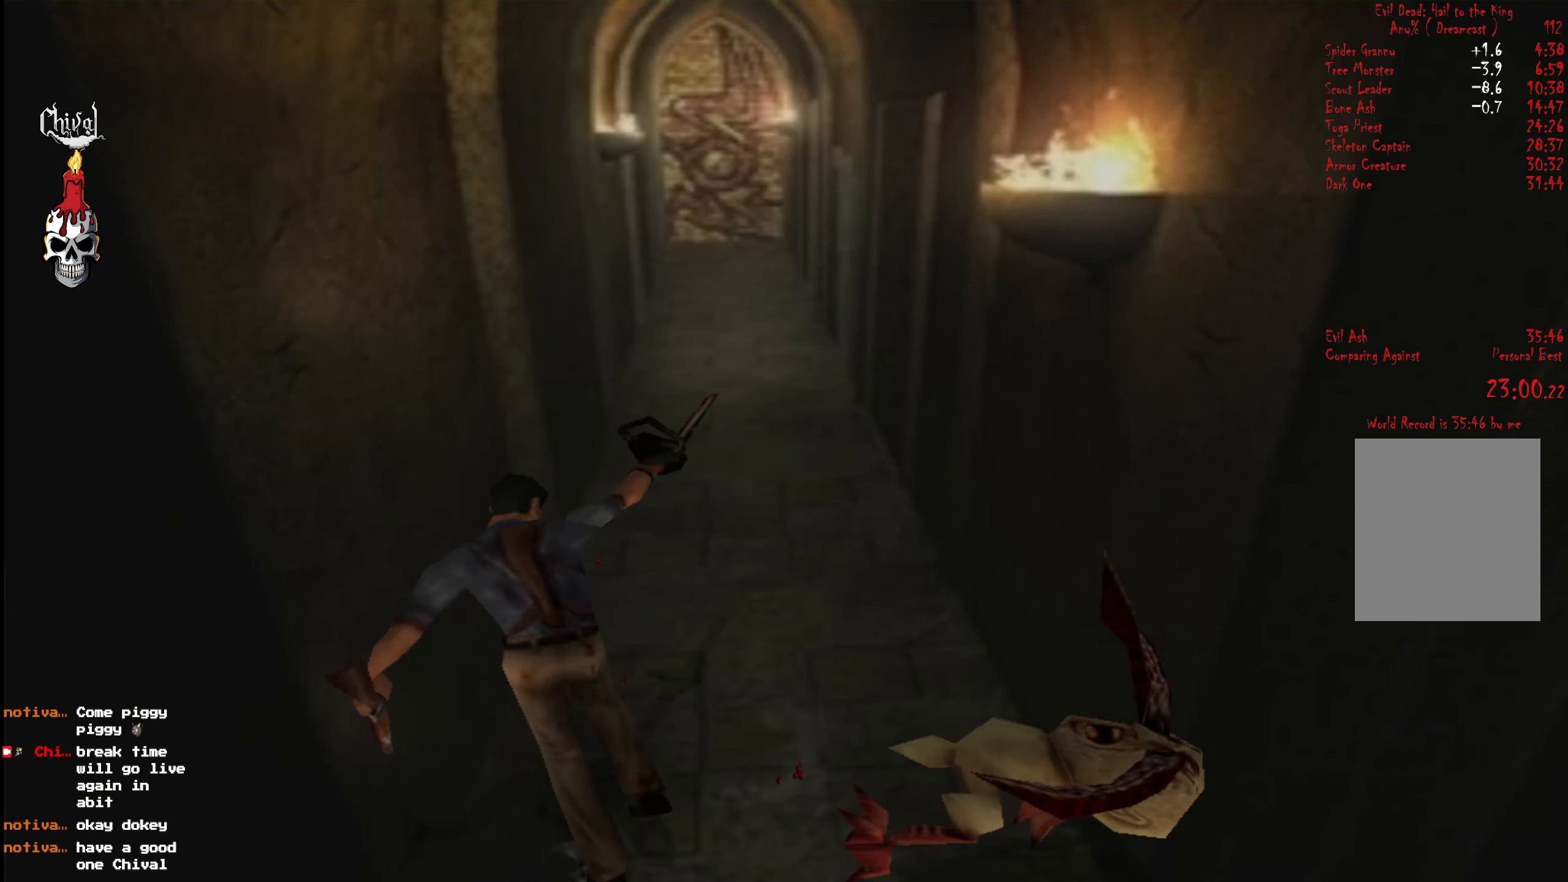
{"buttons": ["R2", "DPAD_UP"], "right_stick": "center", "events": [[33, "A", "up"], [66, "DPAD_RIGHT", "up"], [100, "L2", "up"], [116, "A", "down"], [133, "L2", "down"], [200, "A", "up"], [200, "DPAD_RIGHT", "down"], [250, "L2", "up"], [400, "DPAD_RIGHT", "up"]]}
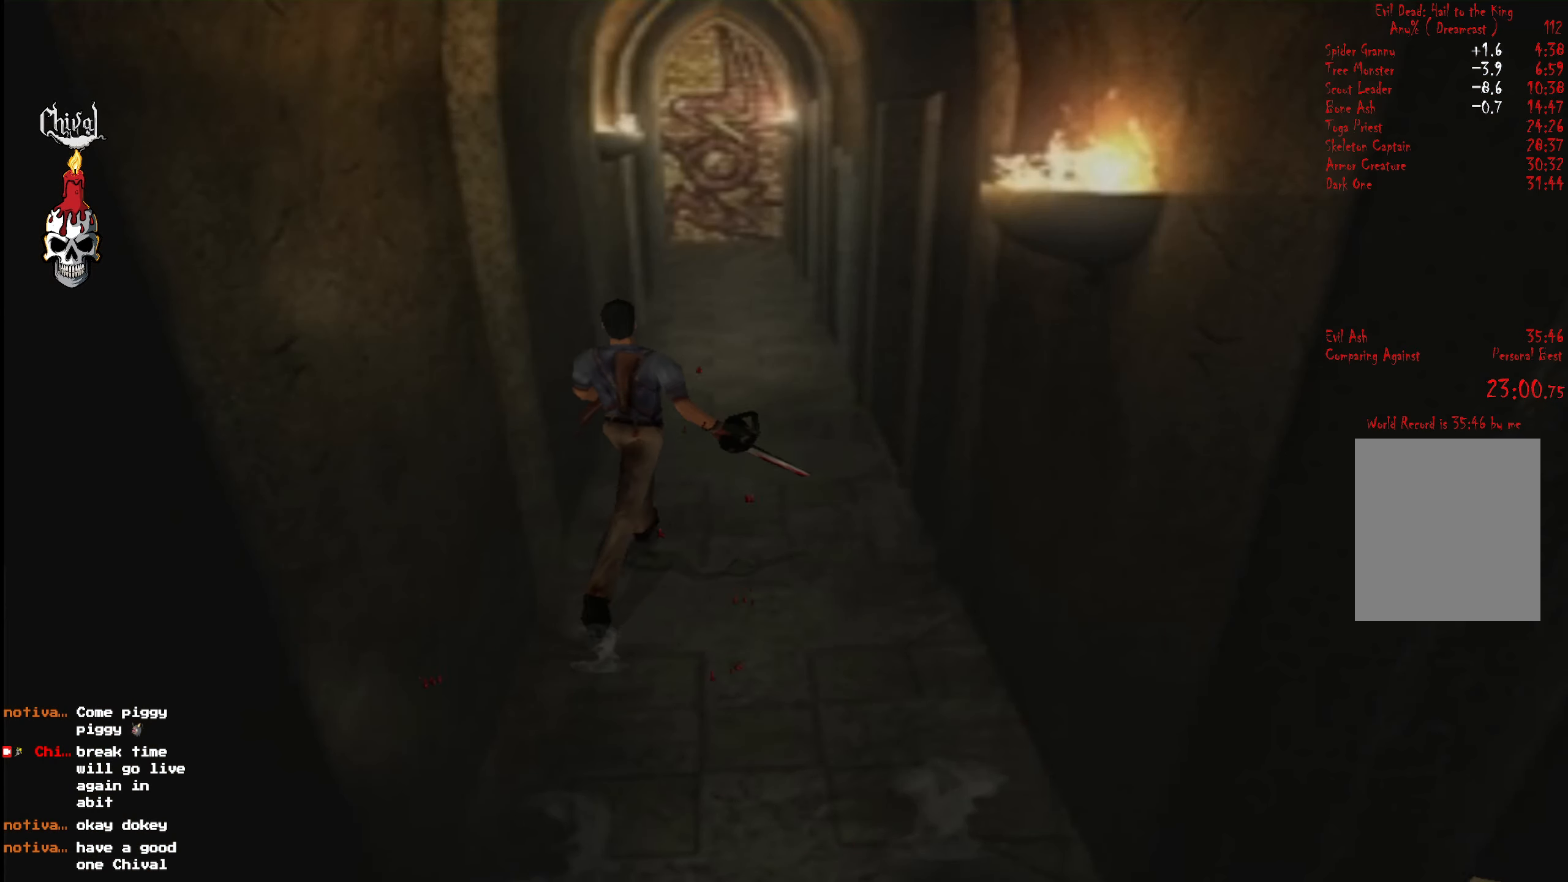
{"buttons": ["R2", "DPAD_UP"], "right_stick": "center", "events": []}
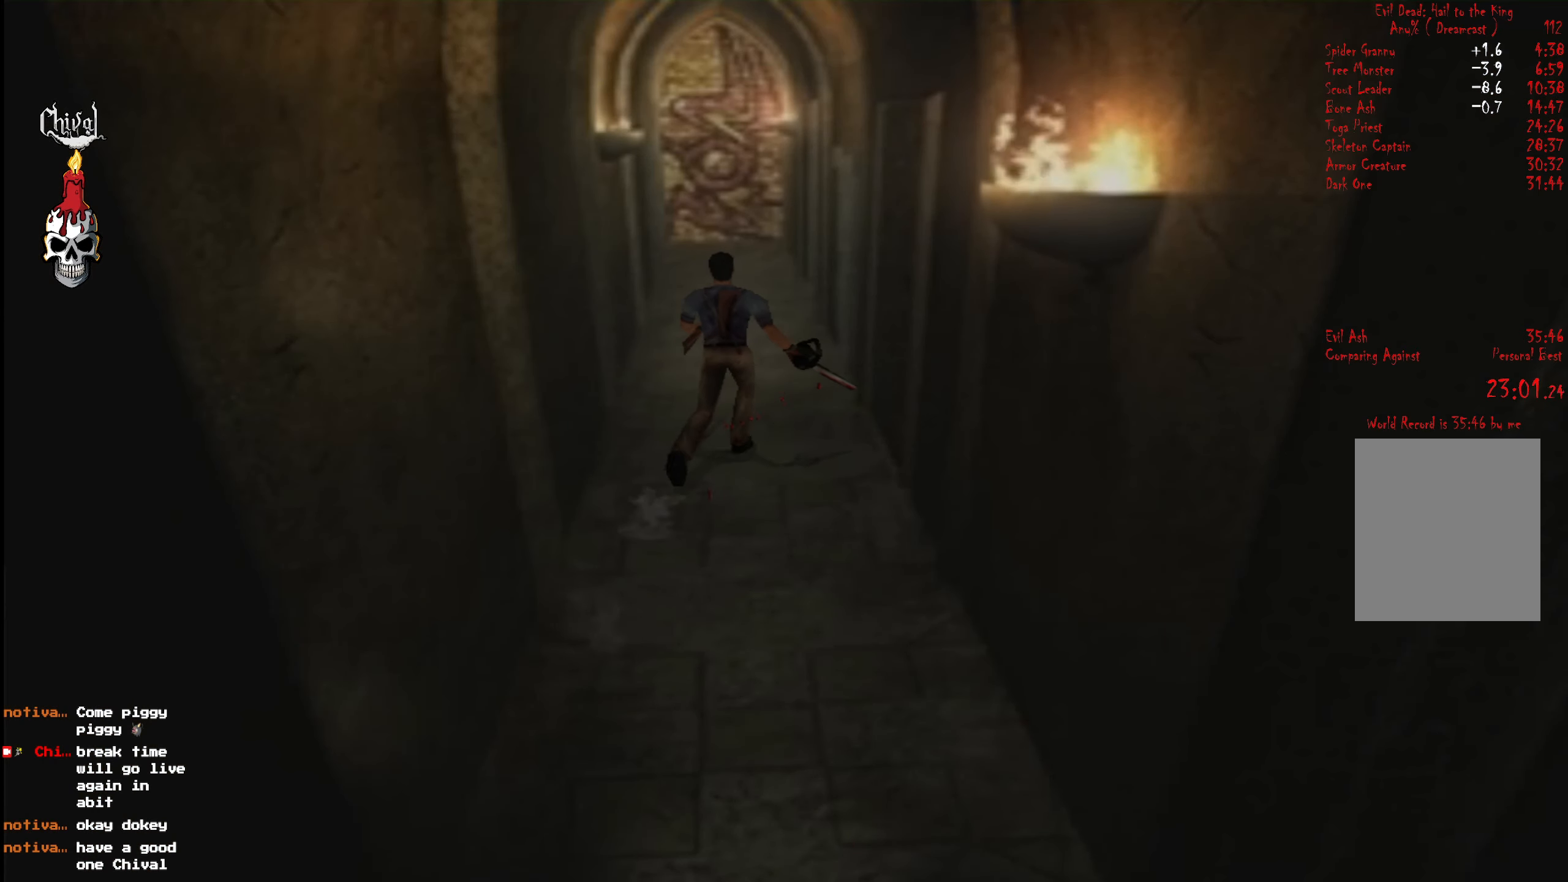
{"buttons": ["R2", "DPAD_UP"], "right_stick": "center", "events": []}
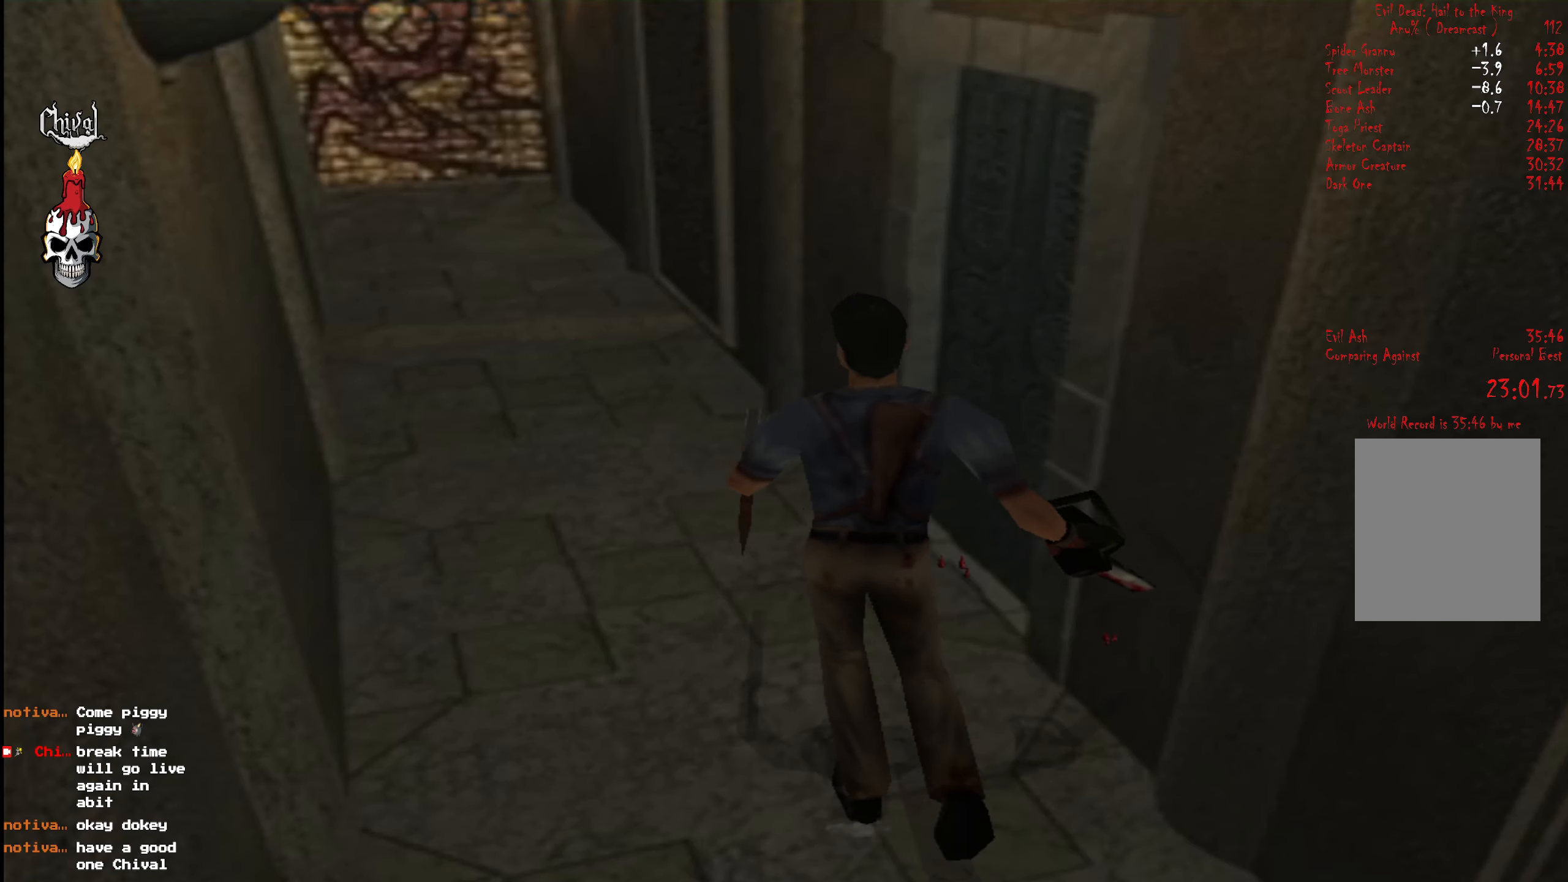
{"buttons": ["DPAD_RIGHT"], "right_stick": "center", "events": [[267, "DPAD_RIGHT", "down"], [383, "DPAD_UP", "up"], [417, "R2", "up"]]}
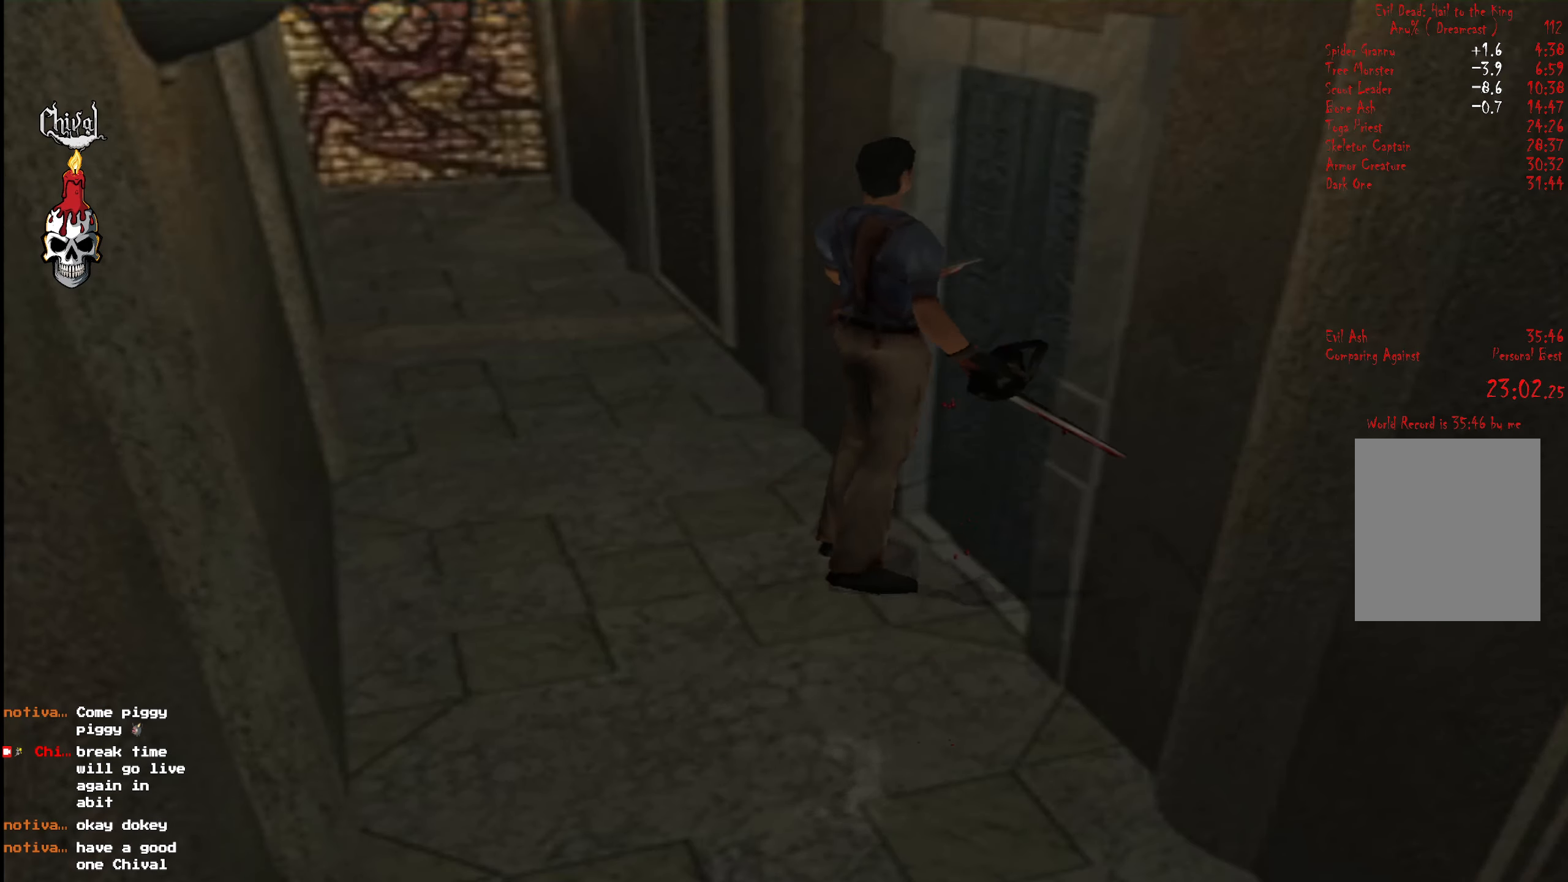
{"buttons": ["DPAD_DOWN"], "right_stick": "center", "events": [[100, "DPAD_RIGHT", "up"], [150, "START", "down"], [267, "START", "up"], [317, "DPAD_DOWN", "down"], [417, "DPAD_DOWN", "up"], [483, "DPAD_DOWN", "down"]]}
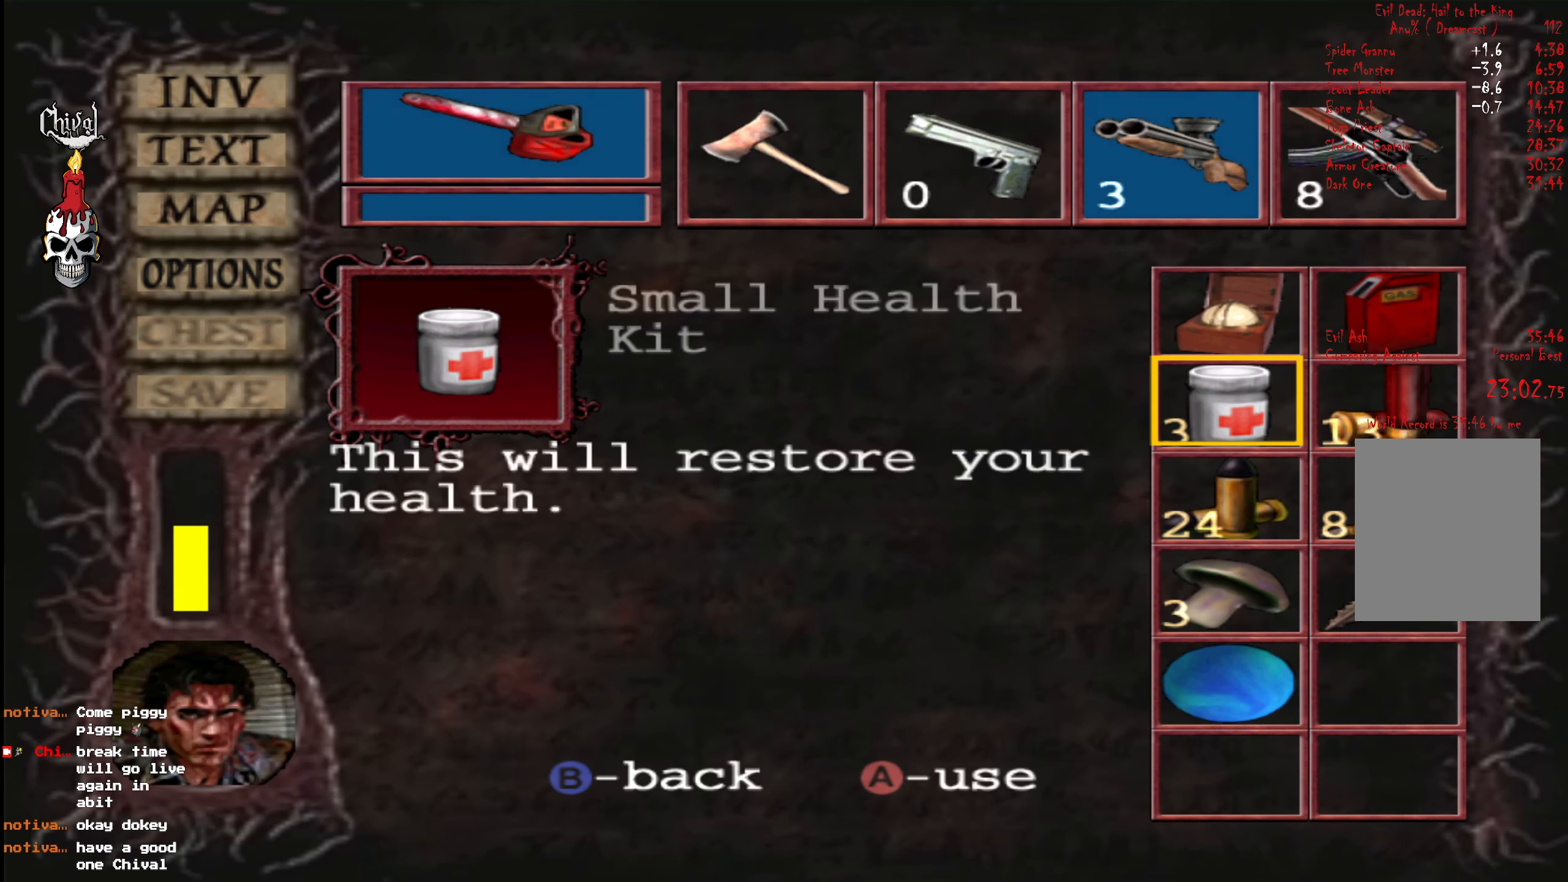
{"buttons": ["A"], "right_stick": "center", "events": [[83, "DPAD_DOWN", "up"], [183, "DPAD_DOWN", "down"], [267, "DPAD_DOWN", "up"], [333, "DPAD_RIGHT", "down"], [433, "DPAD_RIGHT", "up"], [450, "A", "down"]]}
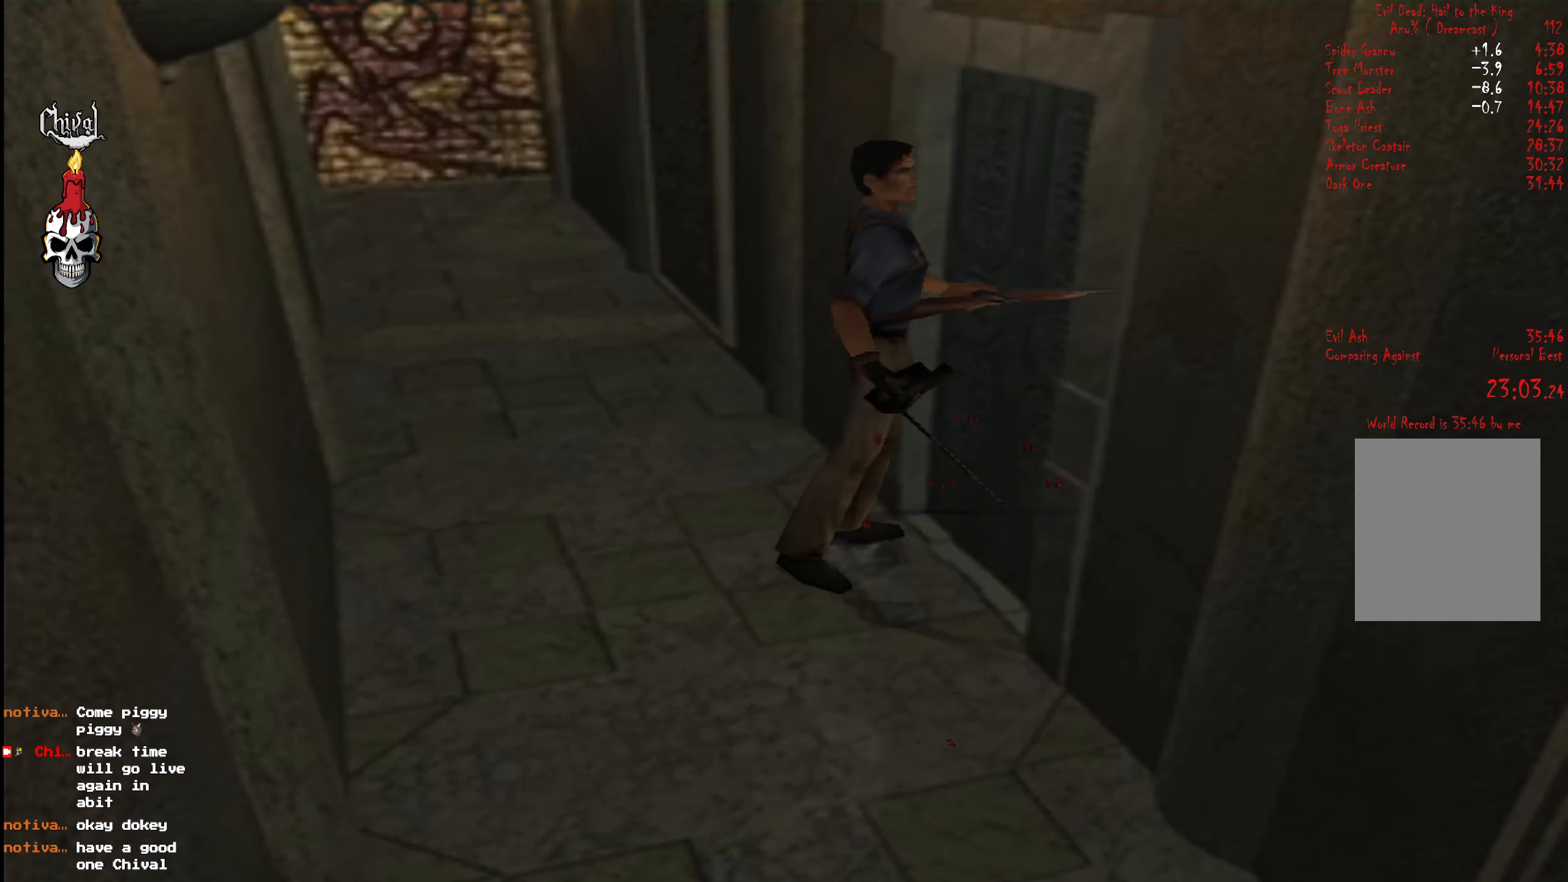
{"buttons": ["B"], "right_stick": "center", "events": [[33, "A", "up"], [100, "B", "down"], [183, "B", "up"], [233, "B", "down"], [300, "B", "up"], [383, "B", "down"], [433, "B", "up"], [500, "B", "down"]]}
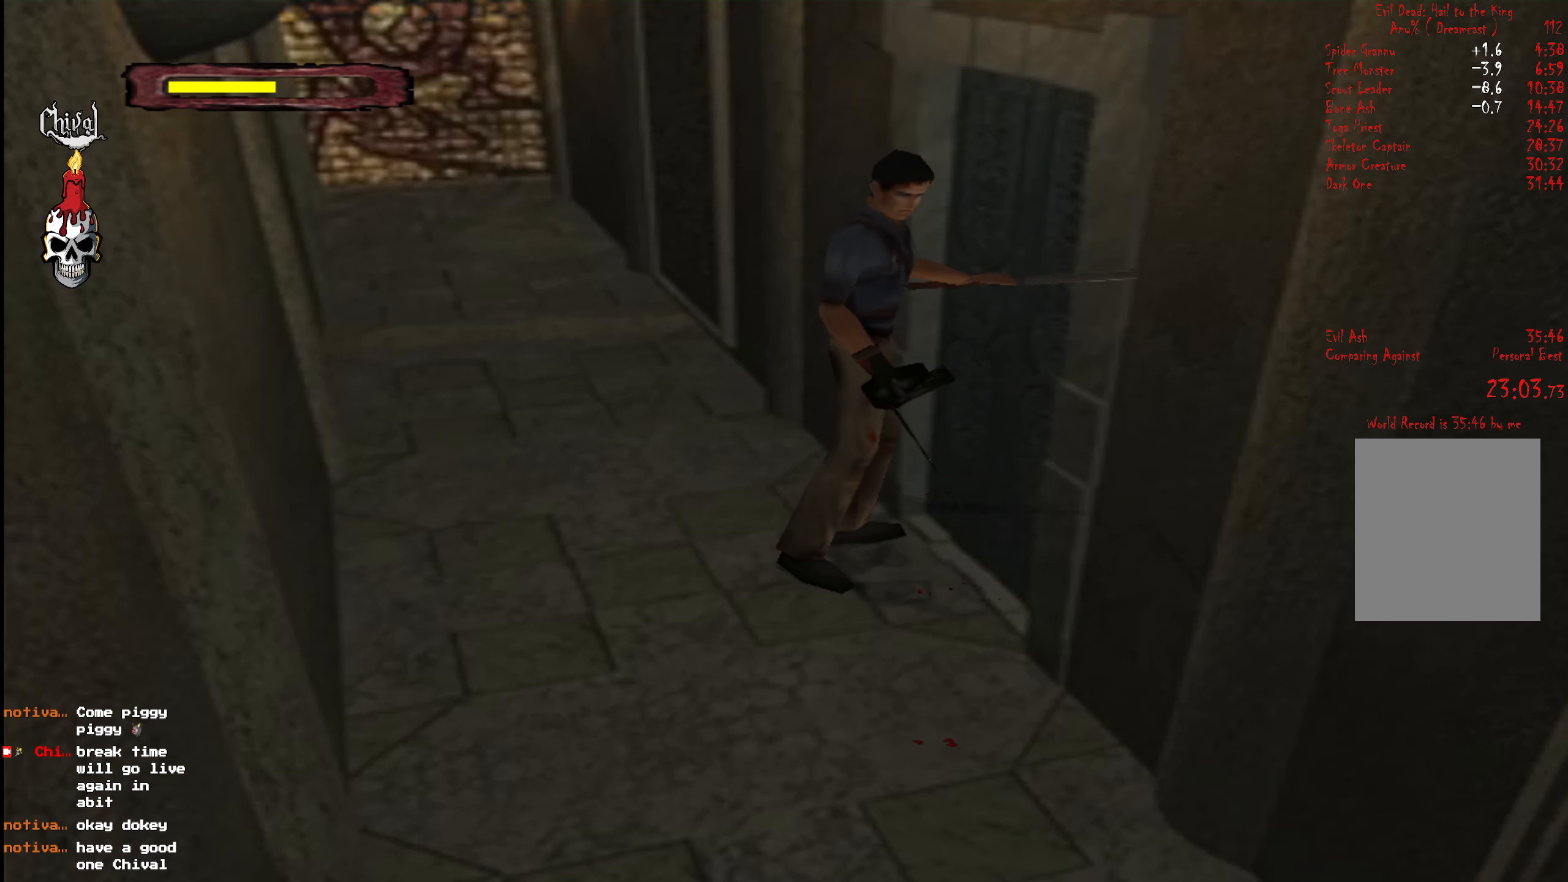
{"buttons": [], "right_stick": "center", "events": [[67, "B", "up"], [133, "B", "down"], [250, "B", "up"]]}
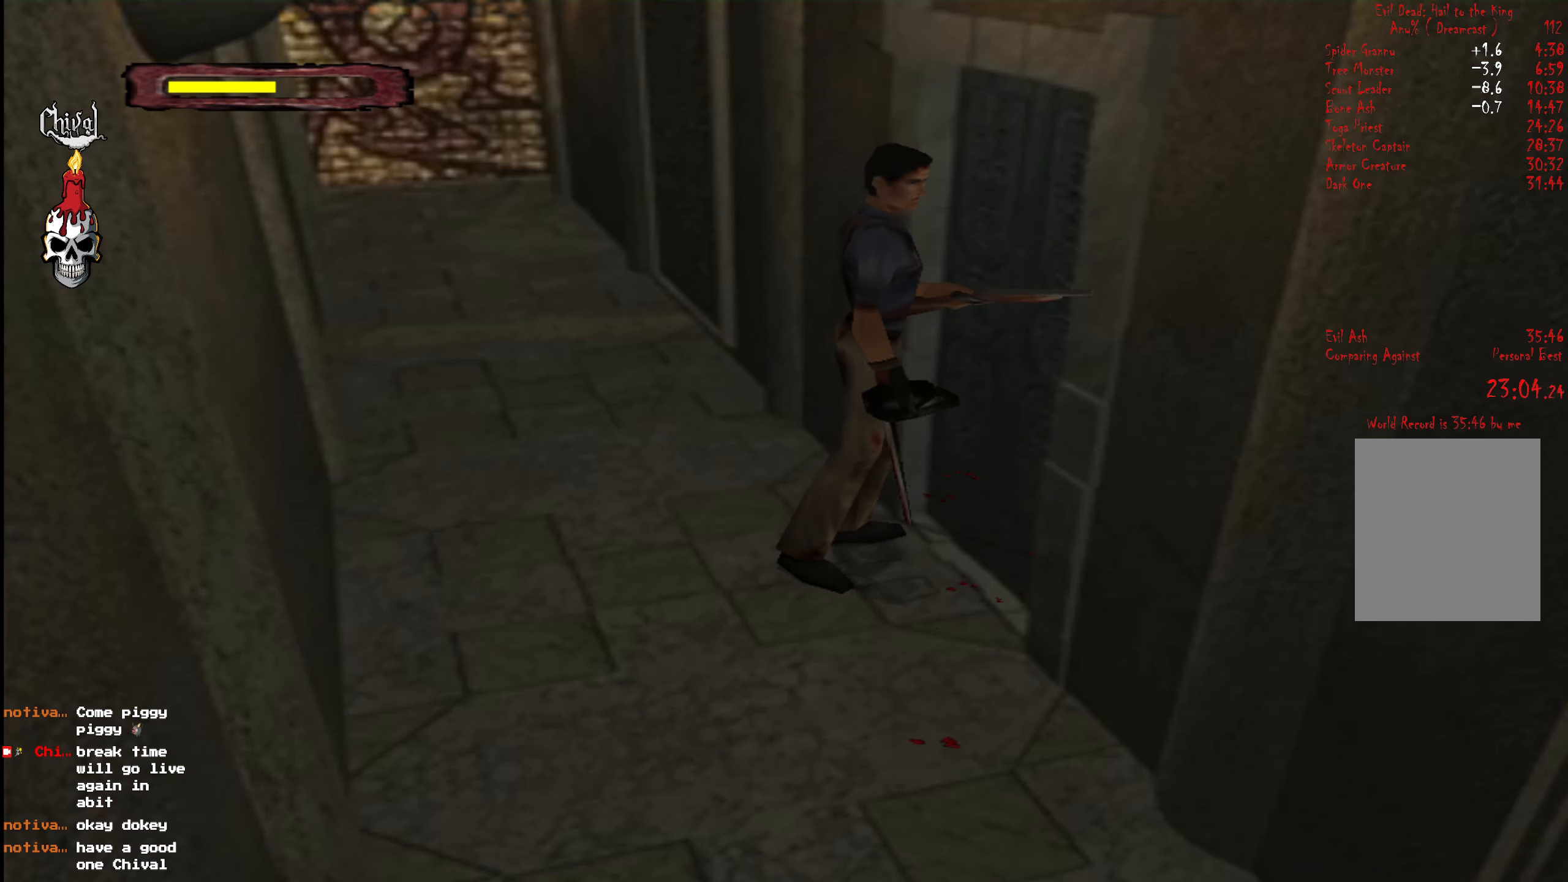
{"buttons": [], "right_stick": "center", "events": []}
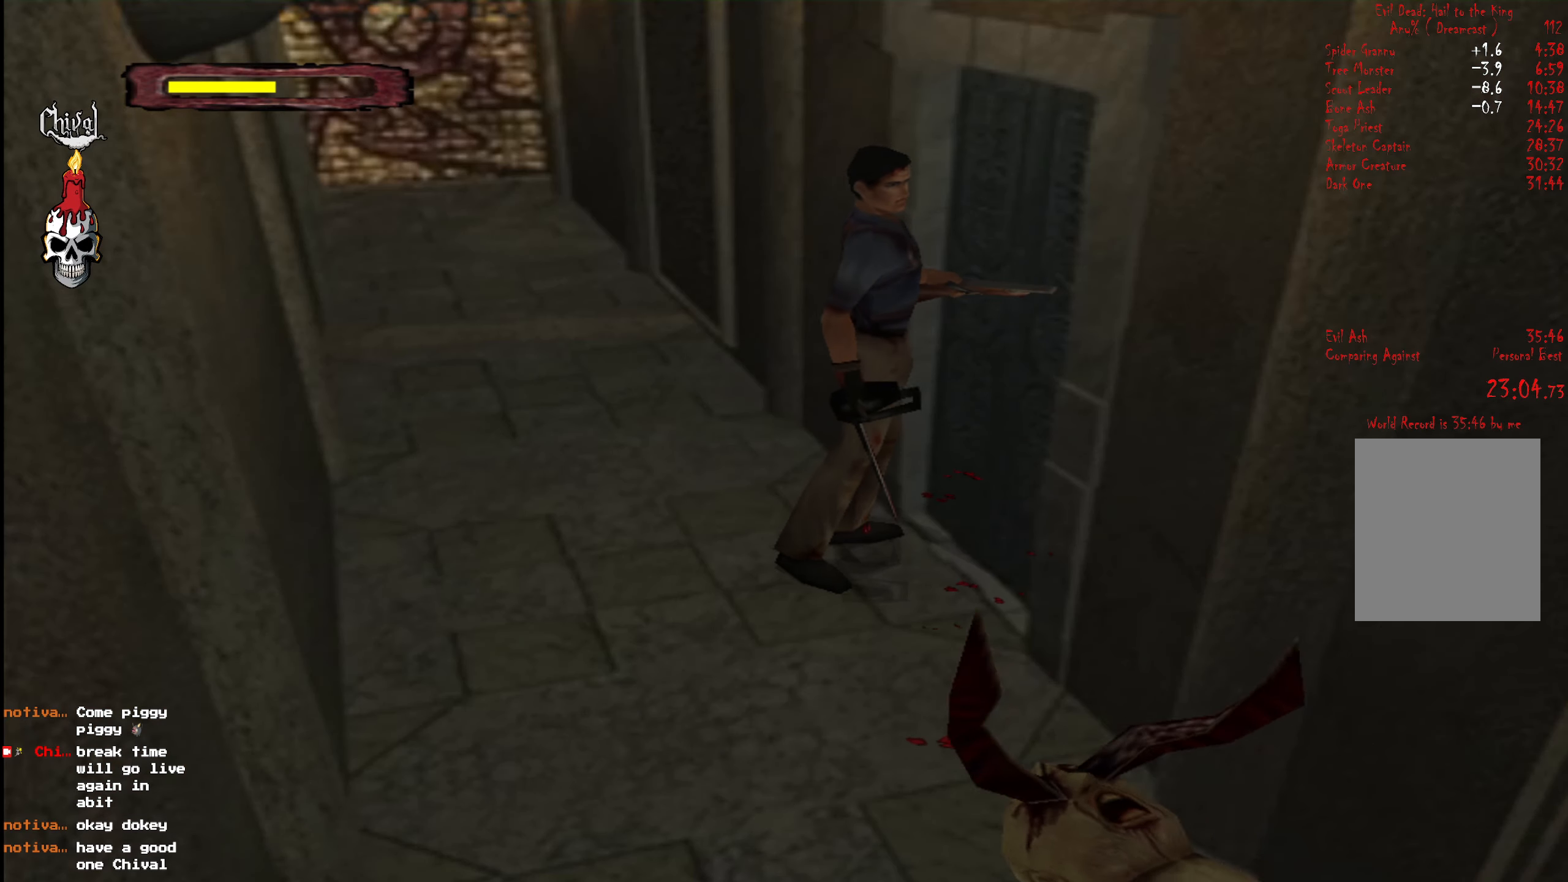
{"buttons": [], "right_stick": "center", "events": []}
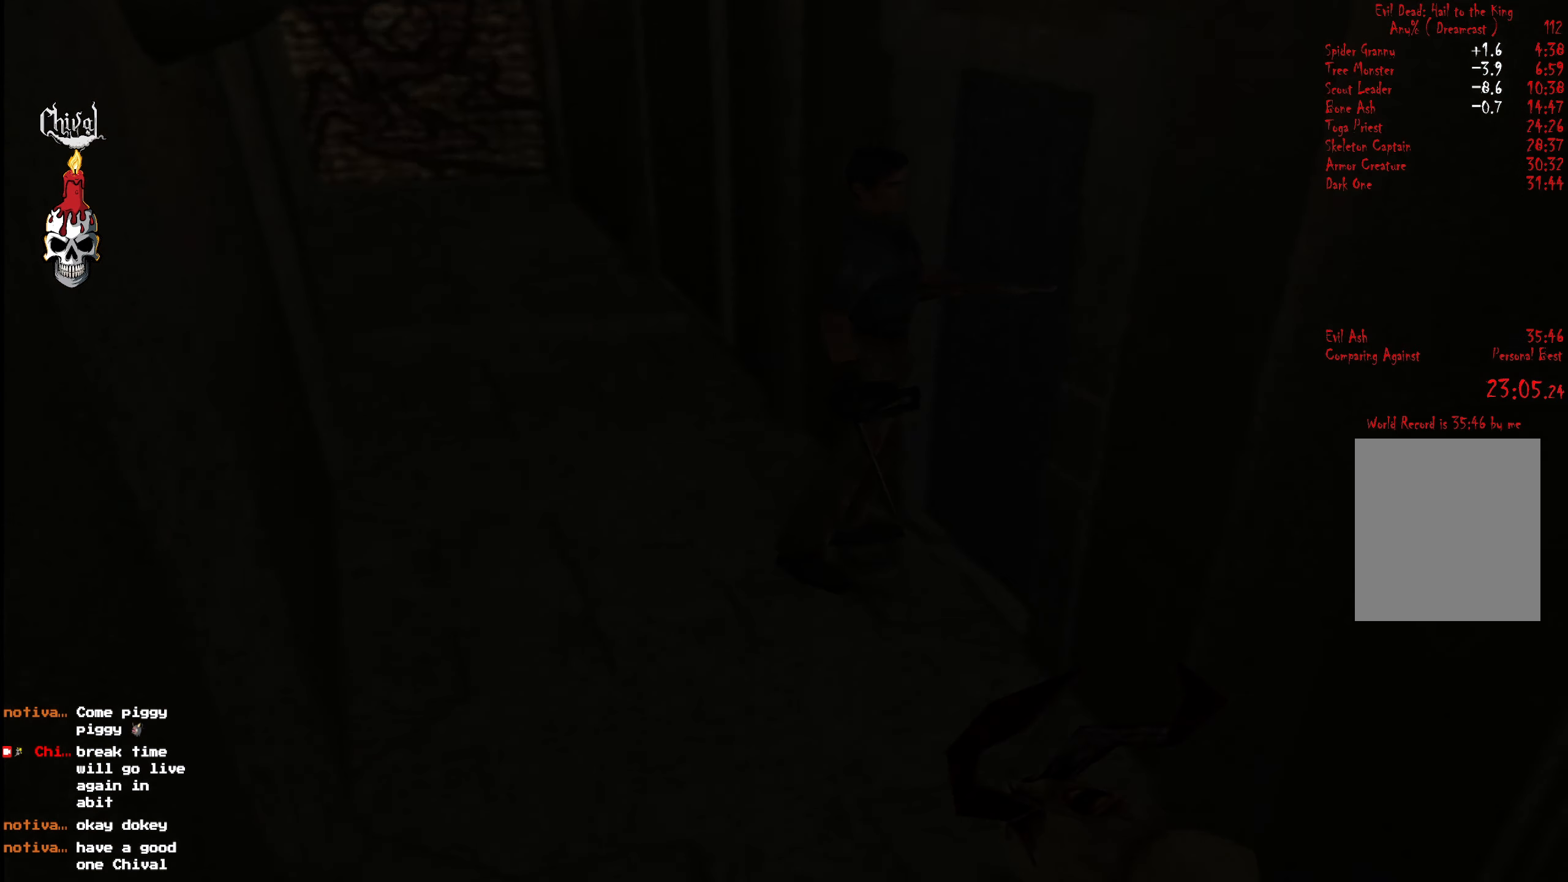
{"buttons": [], "right_stick": "center", "events": []}
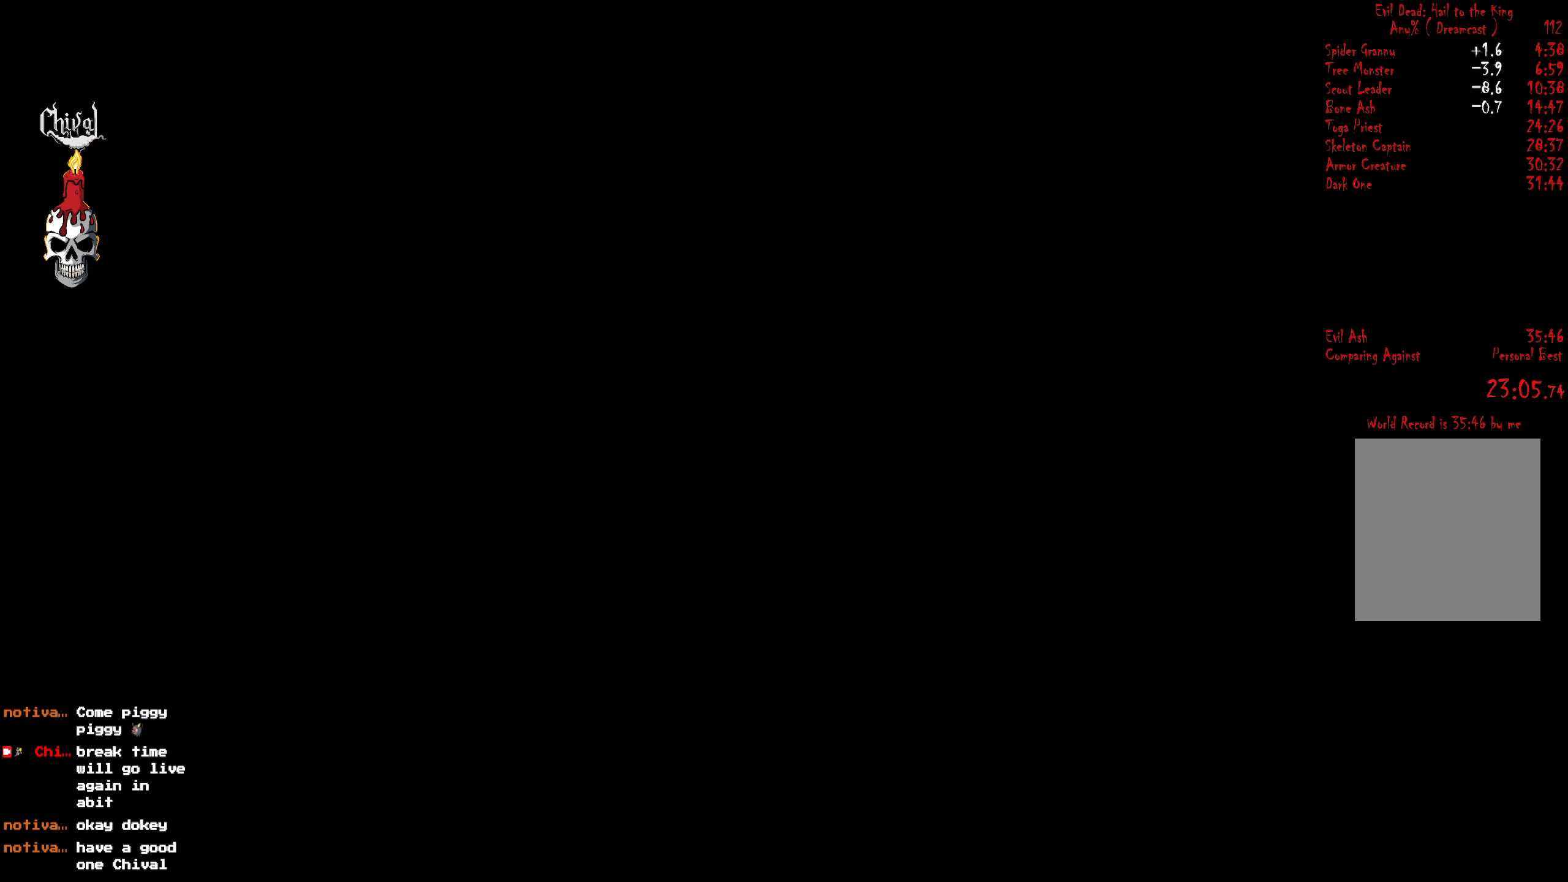
{"buttons": [], "right_stick": "center", "events": []}
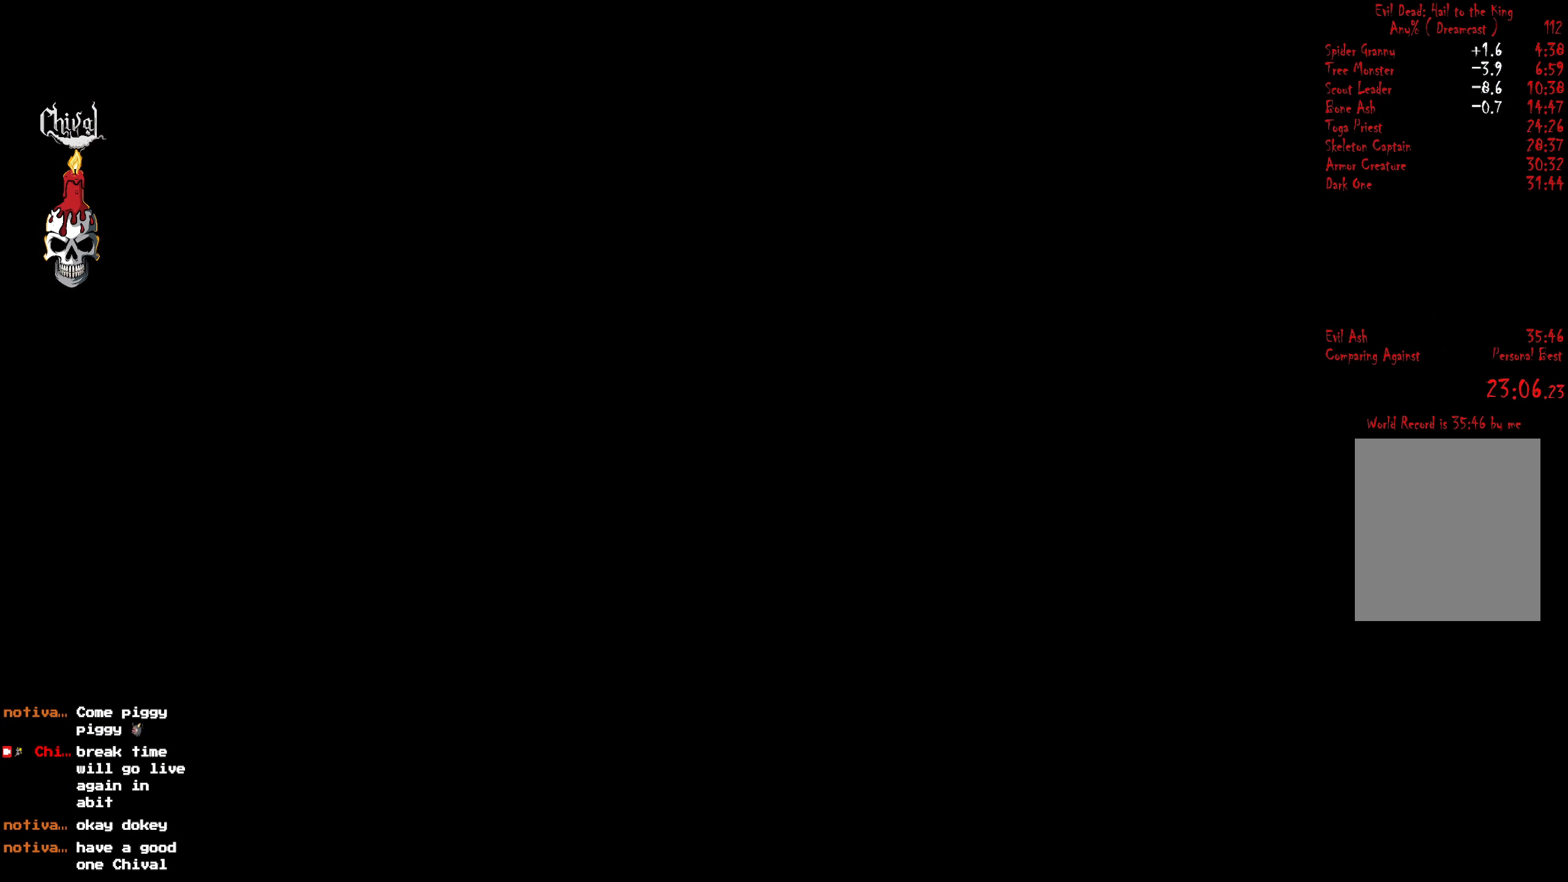
{"buttons": [], "right_stick": "center", "events": []}
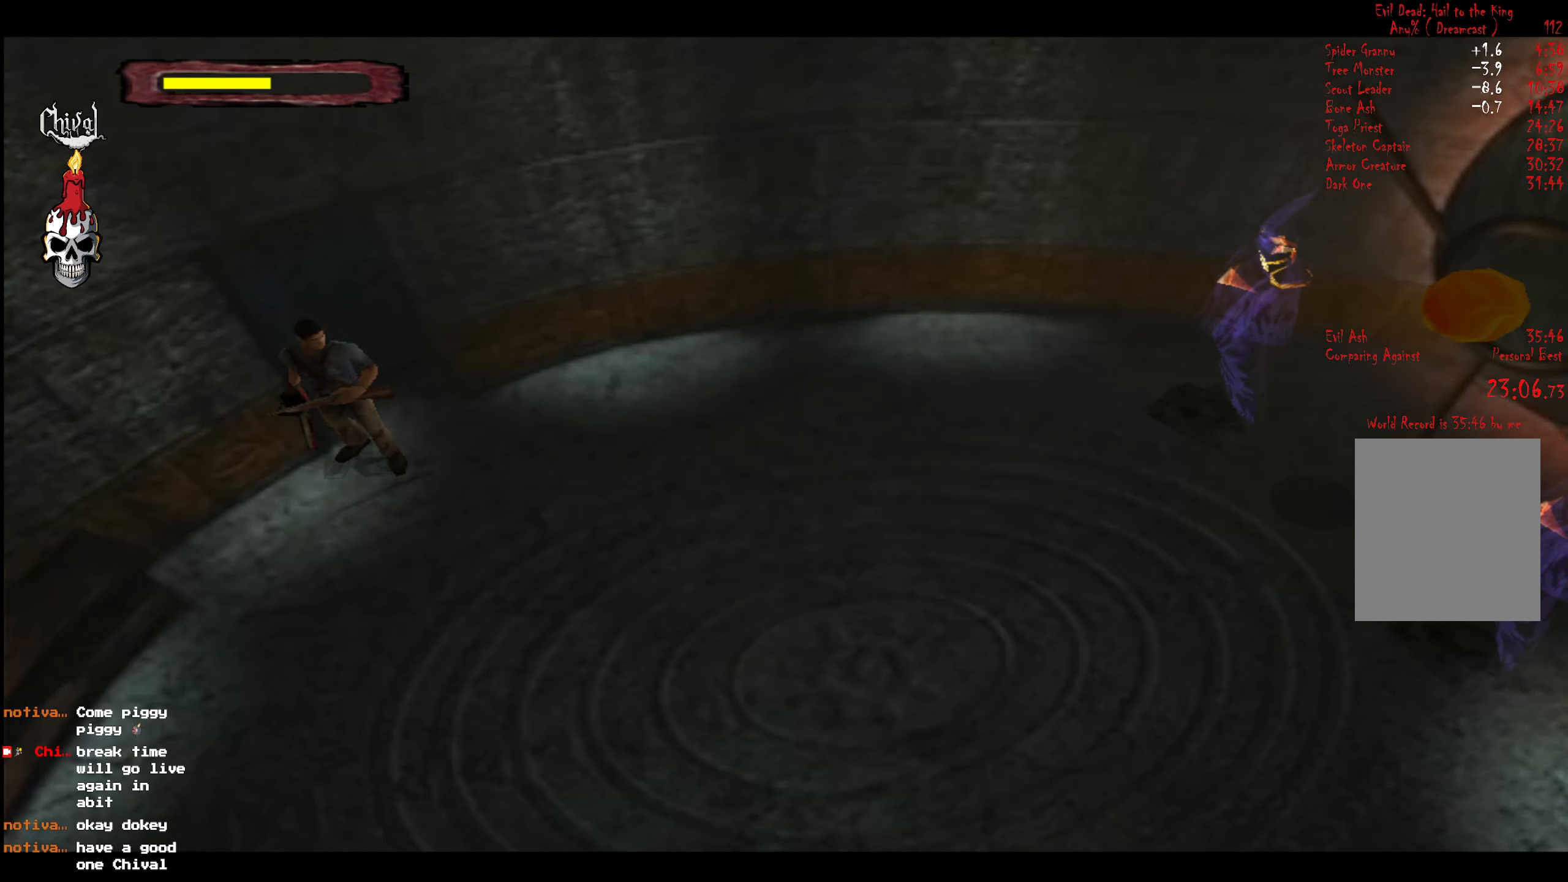
{"buttons": [], "right_stick": "center", "events": [[167, "DPAD_LEFT", "down"], [334, "DPAD_LEFT", "up"]]}
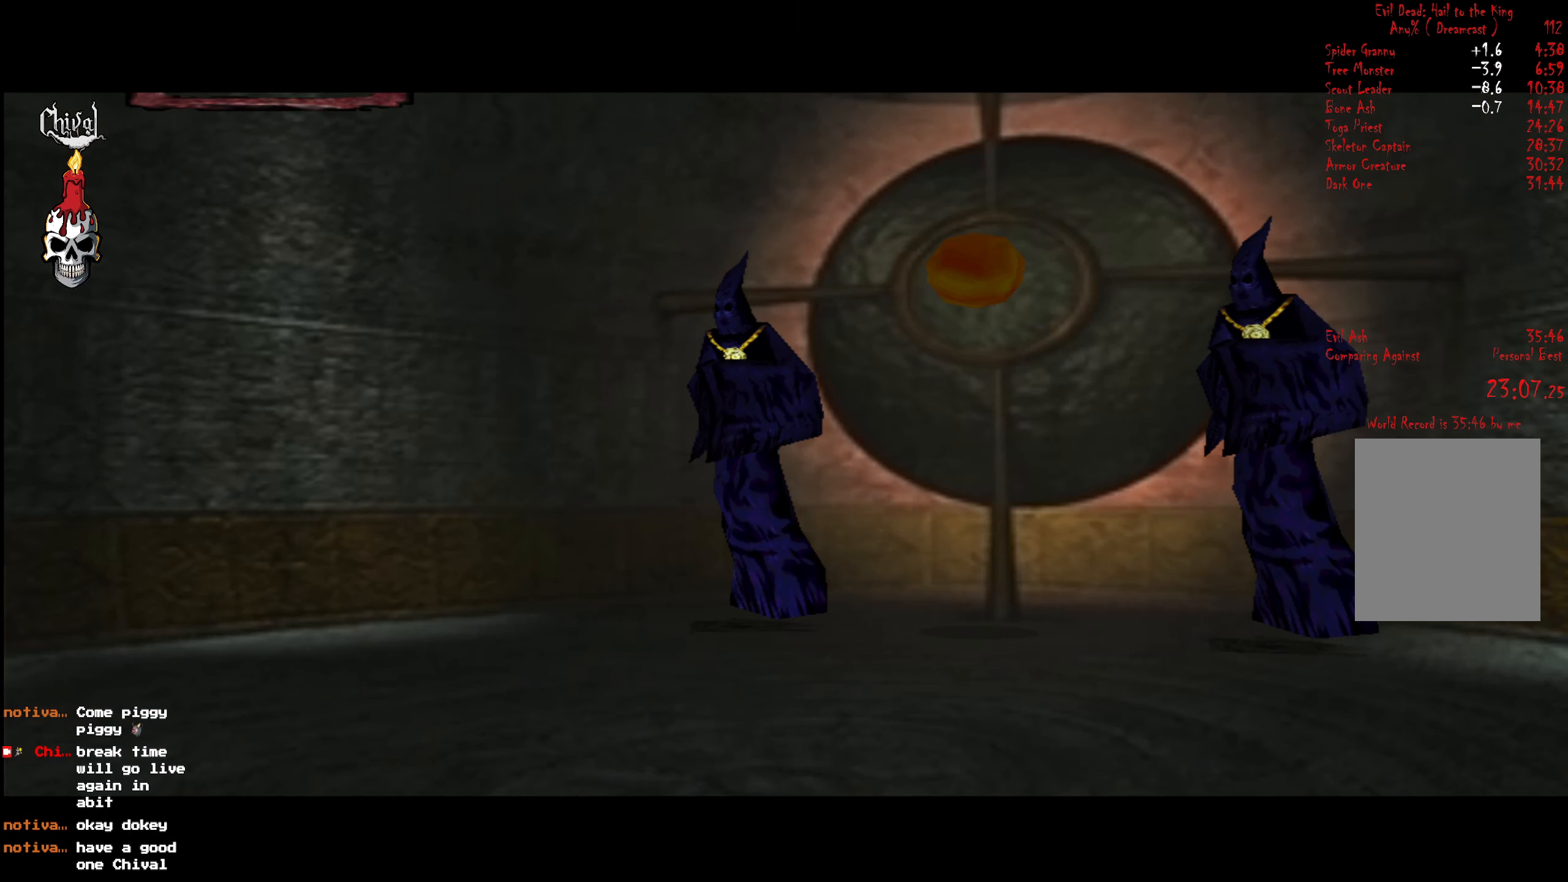
{"buttons": [], "right_stick": "center", "events": []}
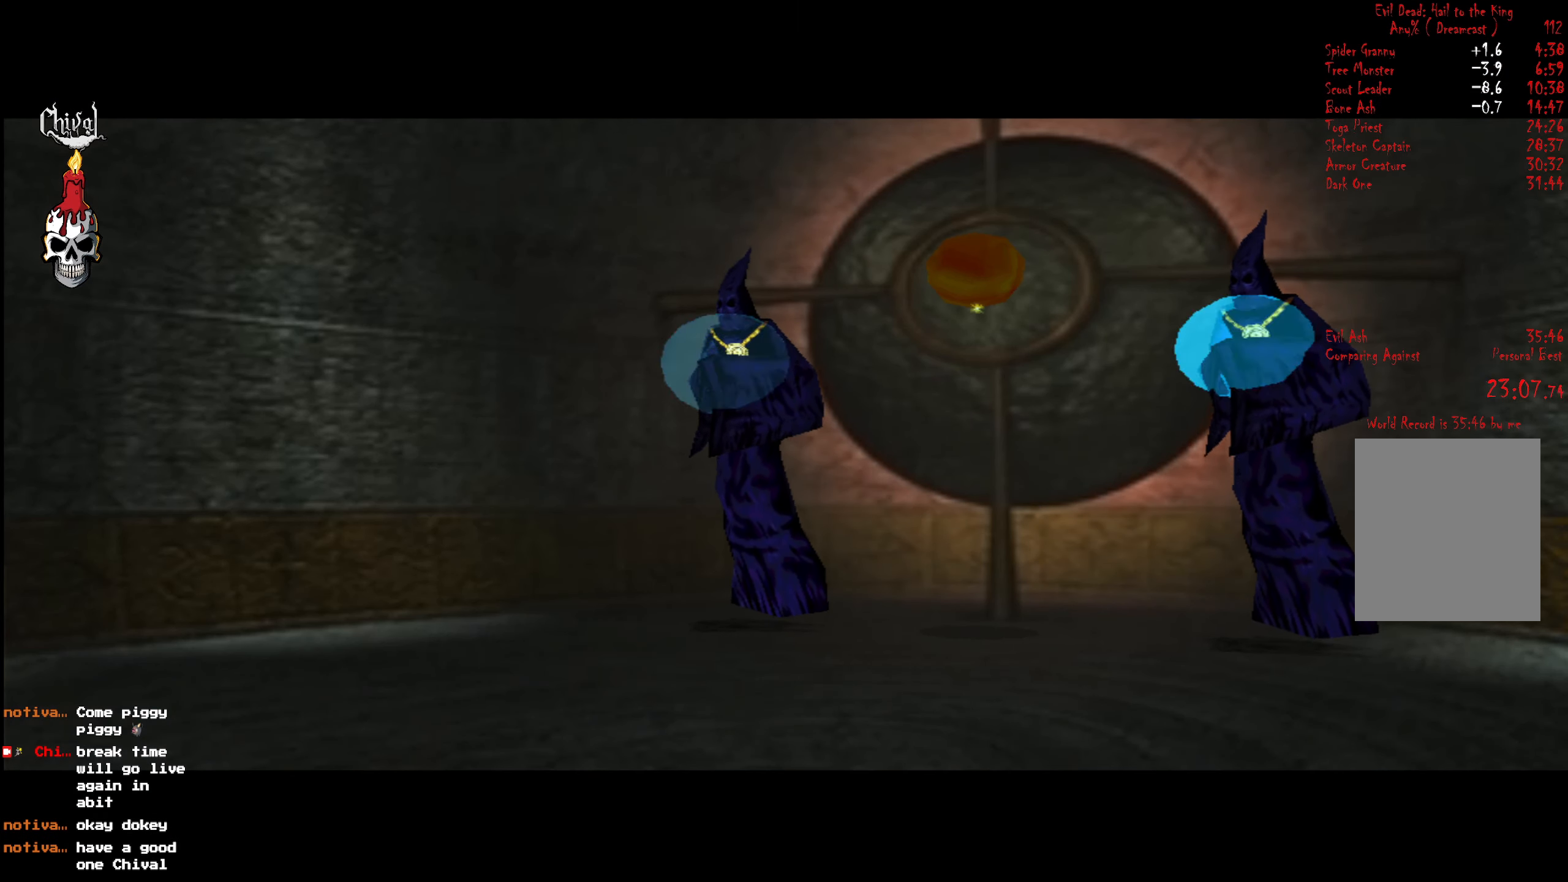
{"buttons": [], "right_stick": "center", "events": []}
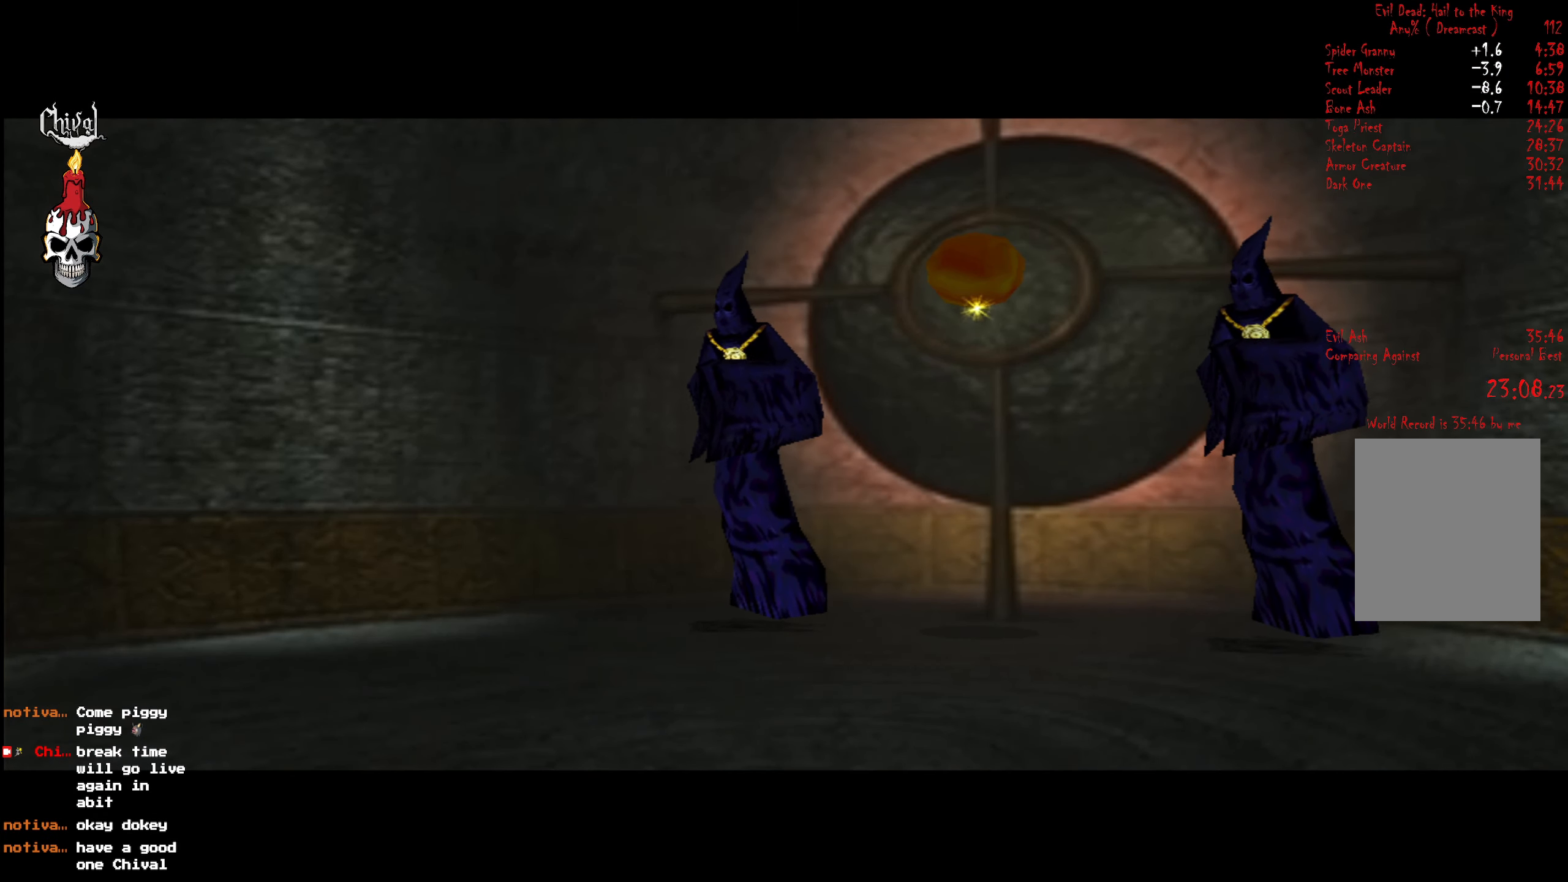
{"buttons": [], "right_stick": "center", "events": []}
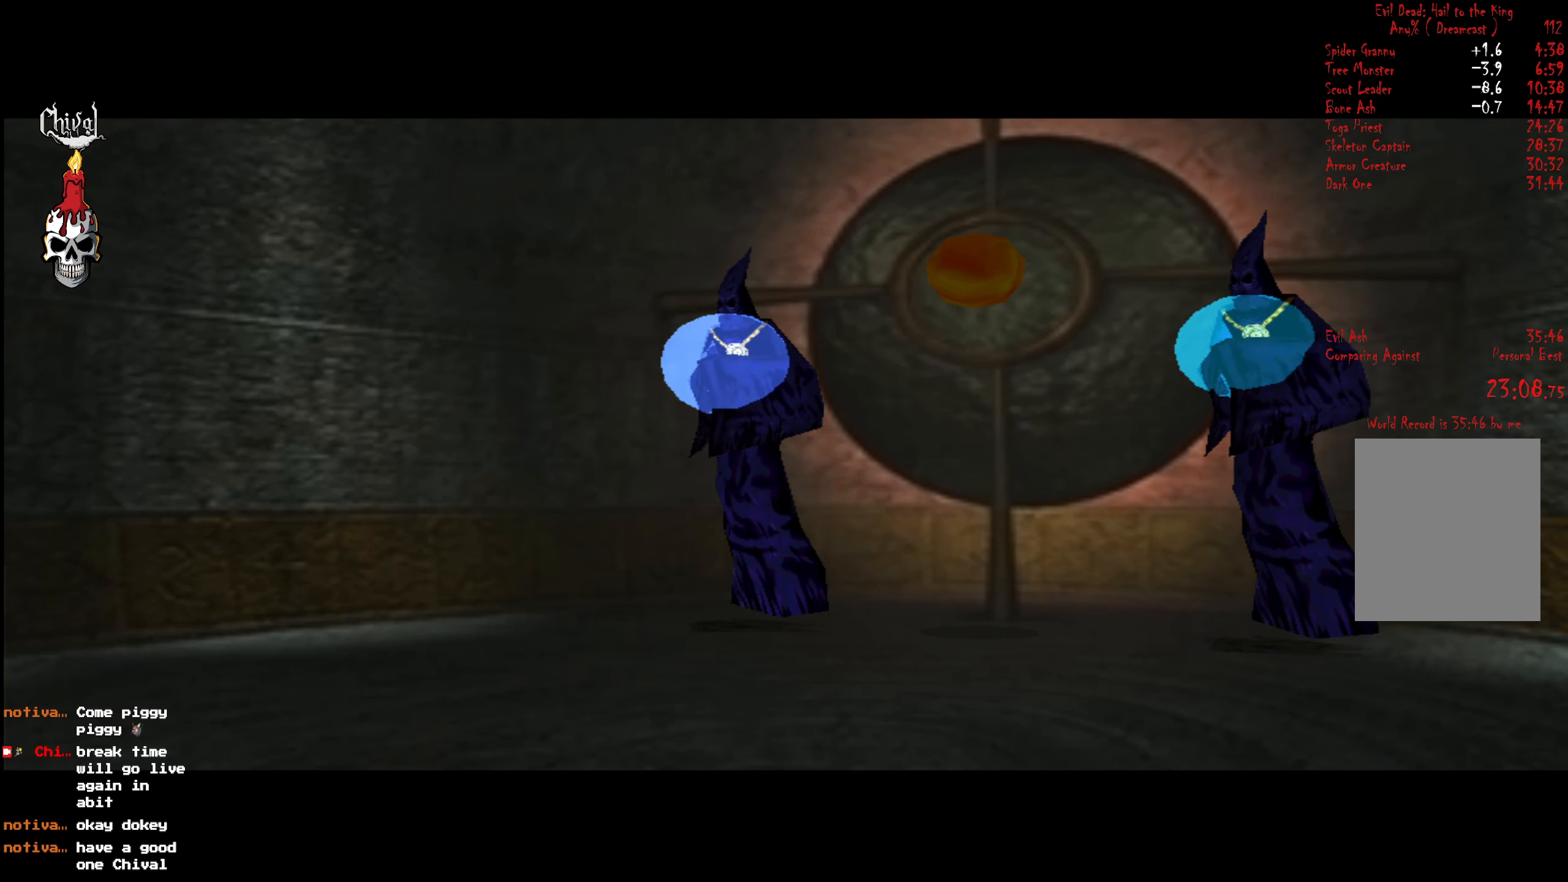
{"buttons": ["DPAD_LEFT"], "right_stick": "center", "events": [[367, "DPAD_LEFT", "down"]]}
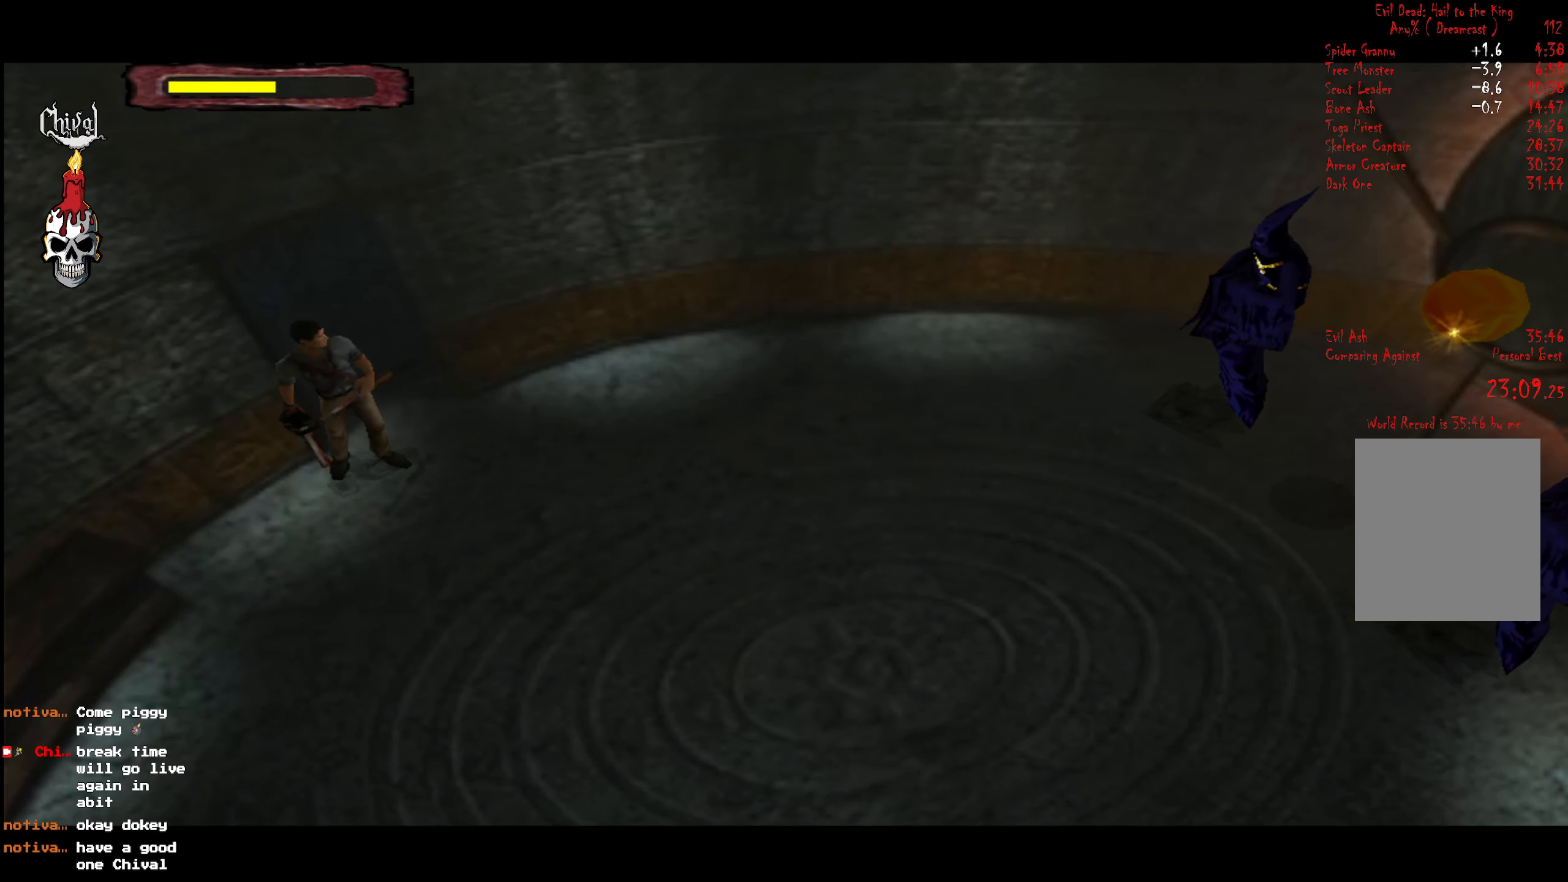
{"buttons": ["X"], "right_stick": "center", "events": [[34, "DPAD_LEFT", "up"], [50, "X", "down"], [117, "X", "up"], [167, "X", "down"], [250, "X", "up"], [317, "X", "down"], [400, "X", "up"], [484, "X", "down"]]}
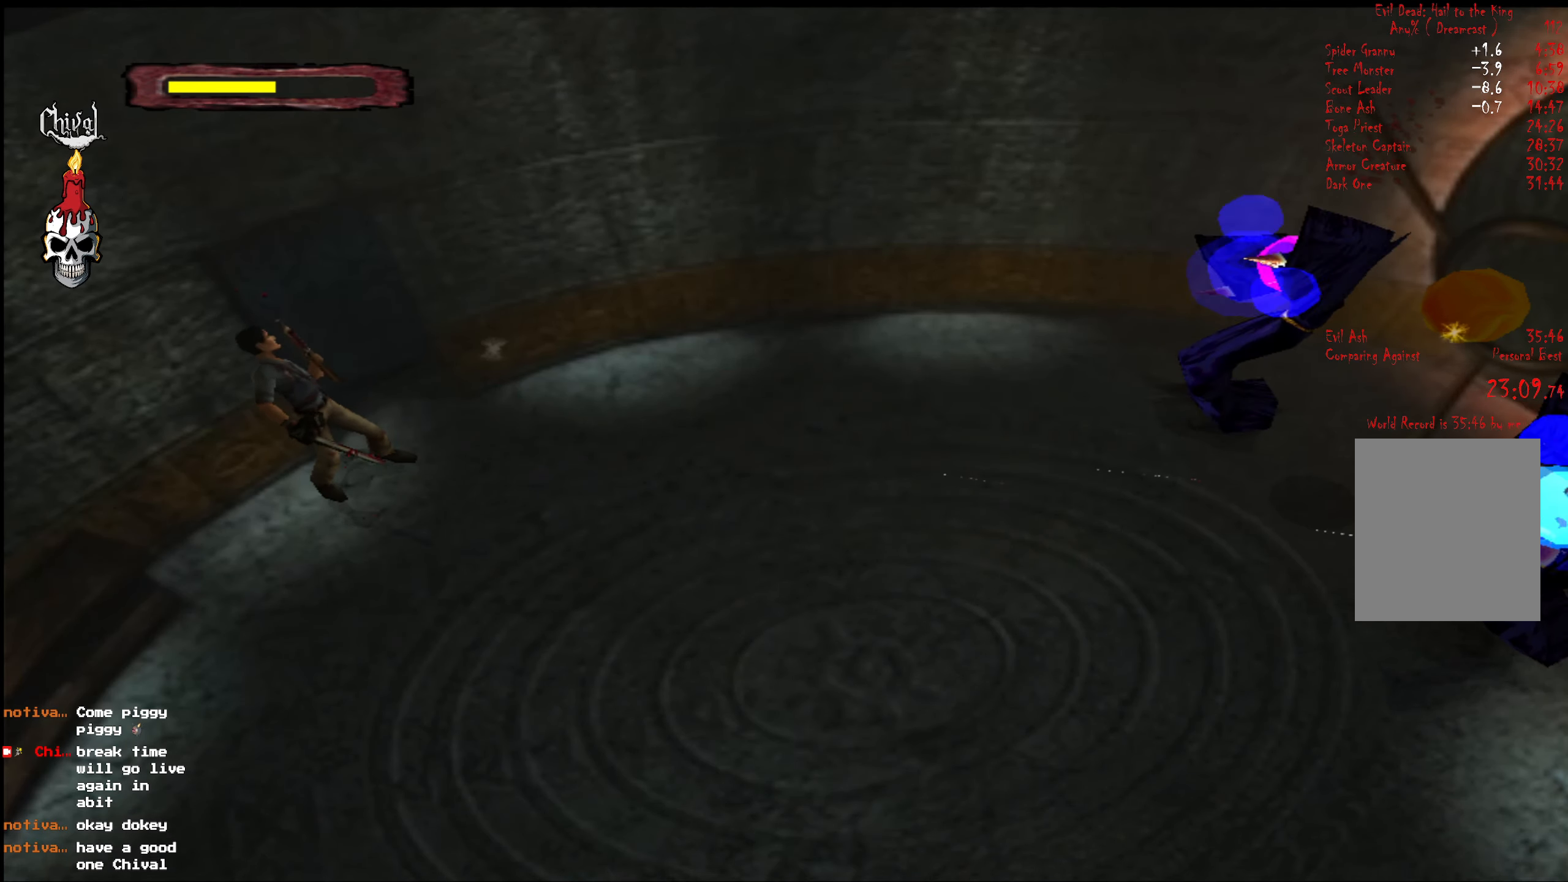
{"buttons": ["X"], "right_stick": "center", "events": [[67, "X", "up"], [167, "X", "down"], [234, "X", "up"], [317, "X", "down"], [384, "X", "up"], [467, "X", "down"]]}
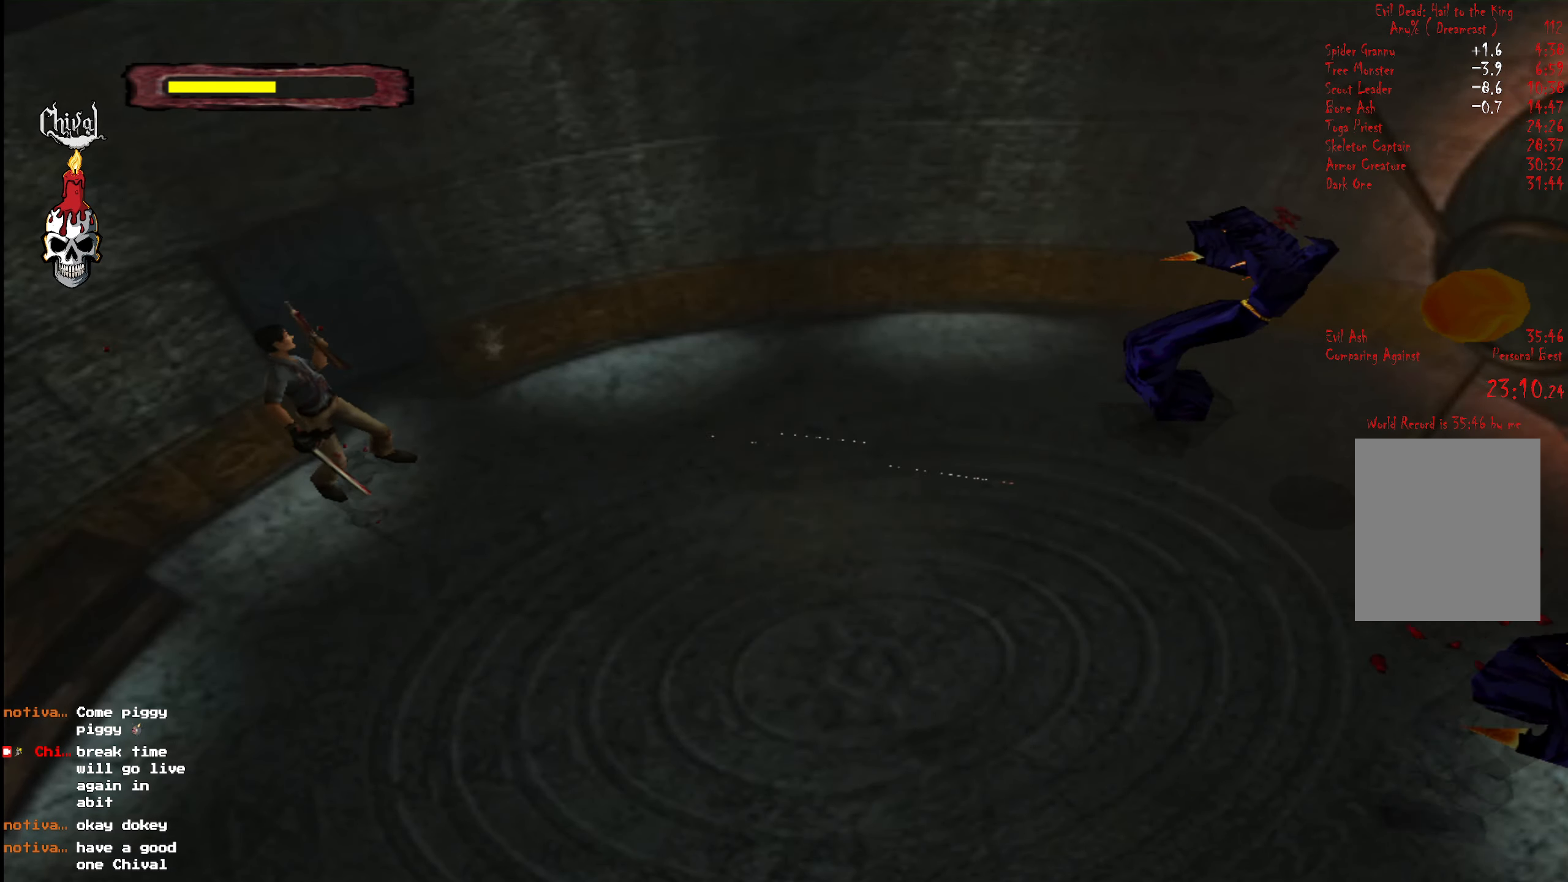
{"buttons": ["X"], "right_stick": "center", "events": [[50, "X", "up"], [134, "X", "down"], [217, "X", "up"], [300, "X", "down"], [384, "X", "up"], [484, "X", "down"]]}
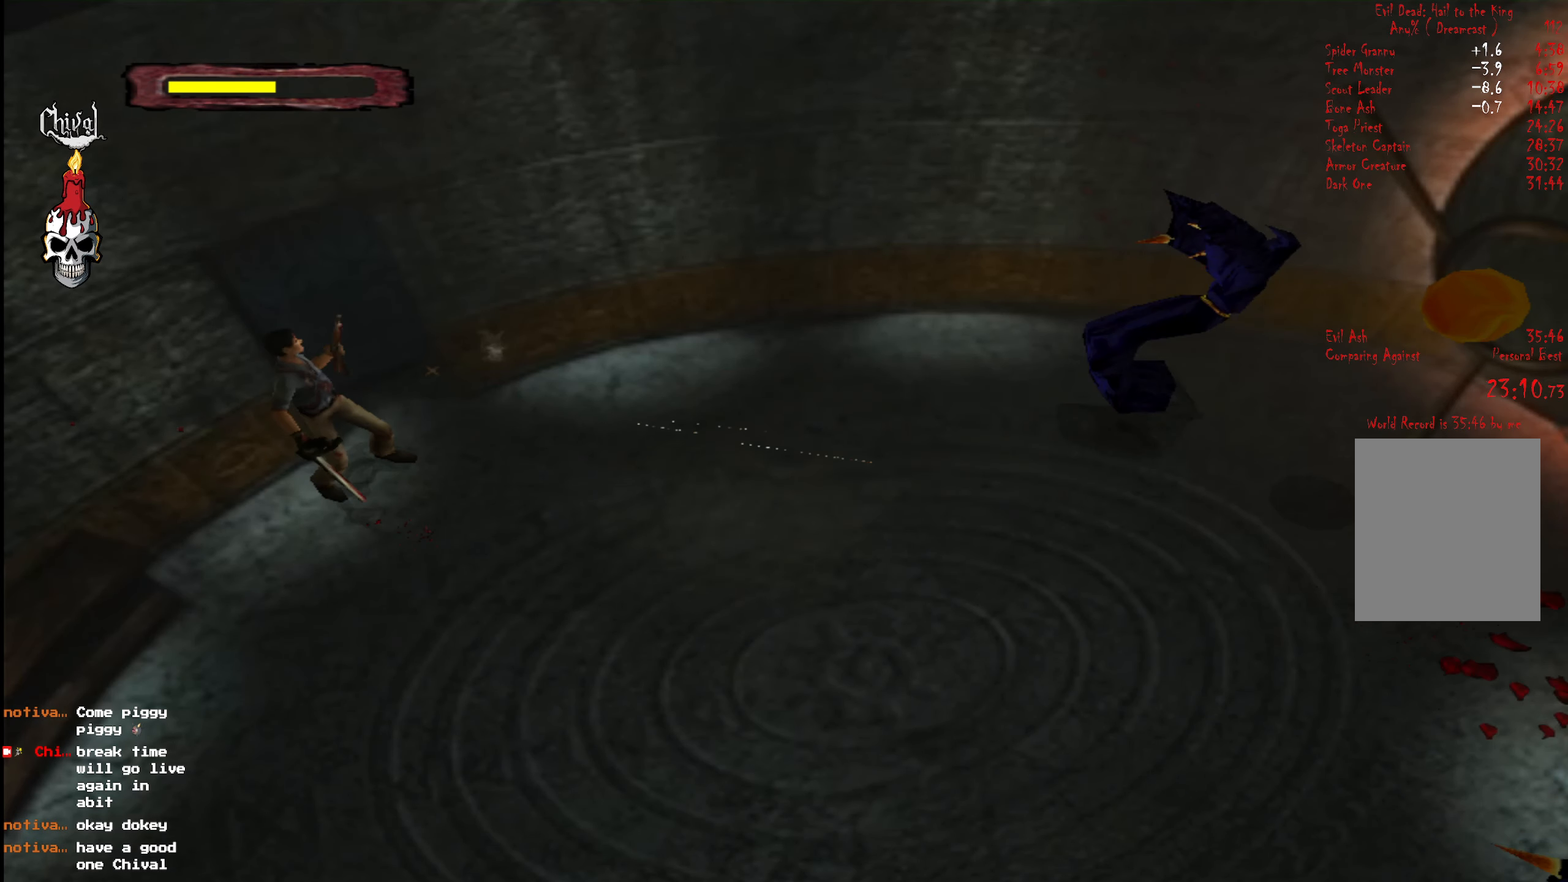
{"buttons": ["X"], "right_stick": "center", "events": [[50, "DPAD_RIGHT", "down"], [50, "X", "up"], [117, "DPAD_RIGHT", "up"], [150, "X", "down"], [217, "X", "up"], [317, "X", "down"], [417, "X", "up"], [500, "X", "down"]]}
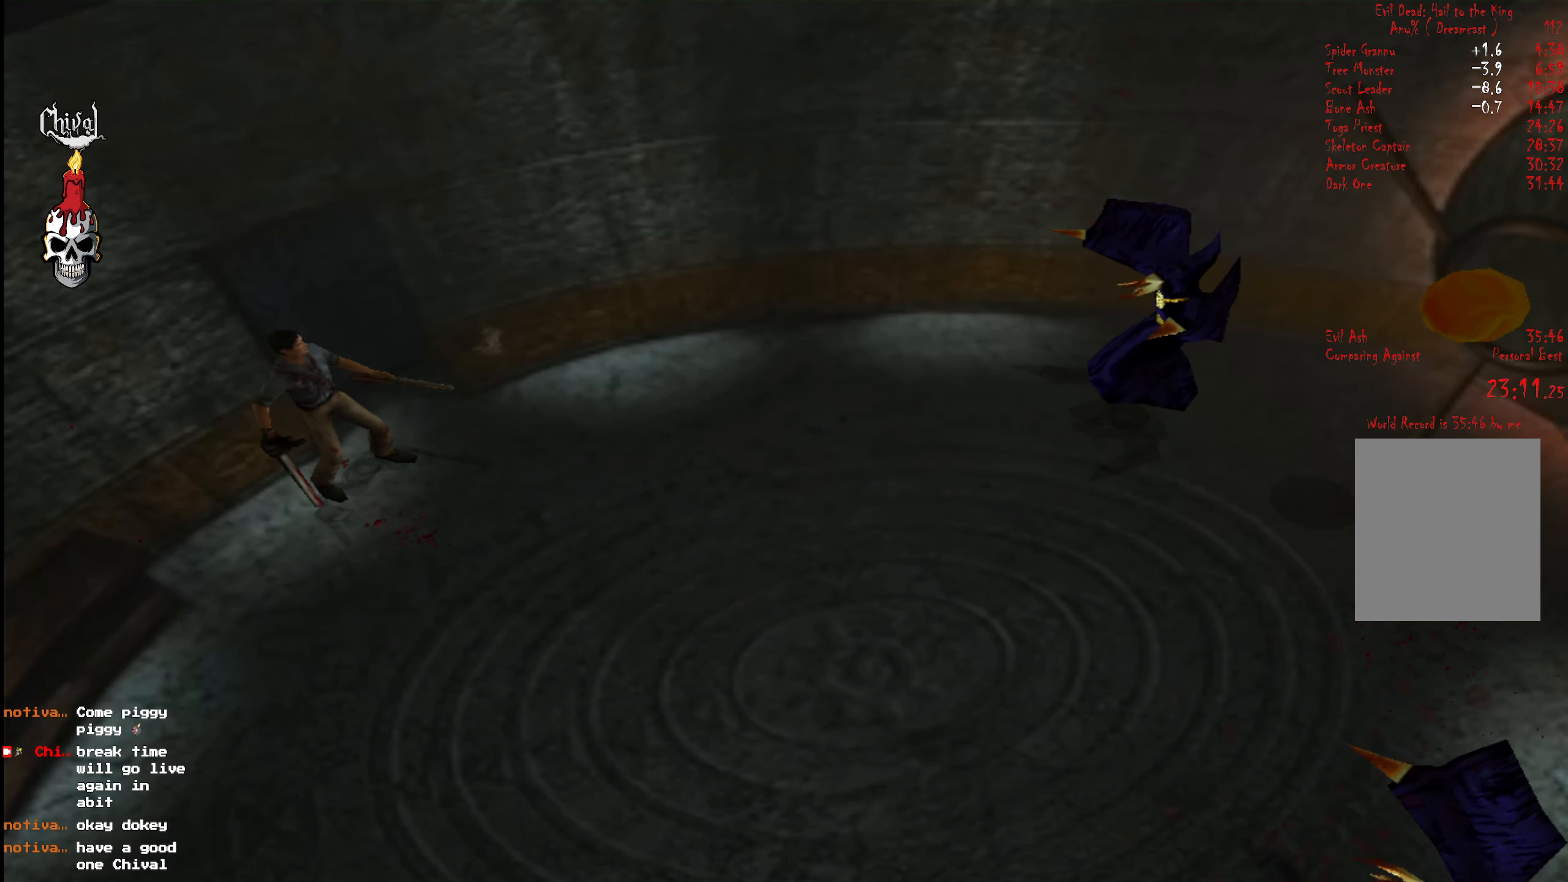
{"buttons": [], "right_stick": "center", "events": [[84, "X", "up"], [167, "X", "down"], [267, "X", "up"], [350, "X", "down"], [450, "X", "up"]]}
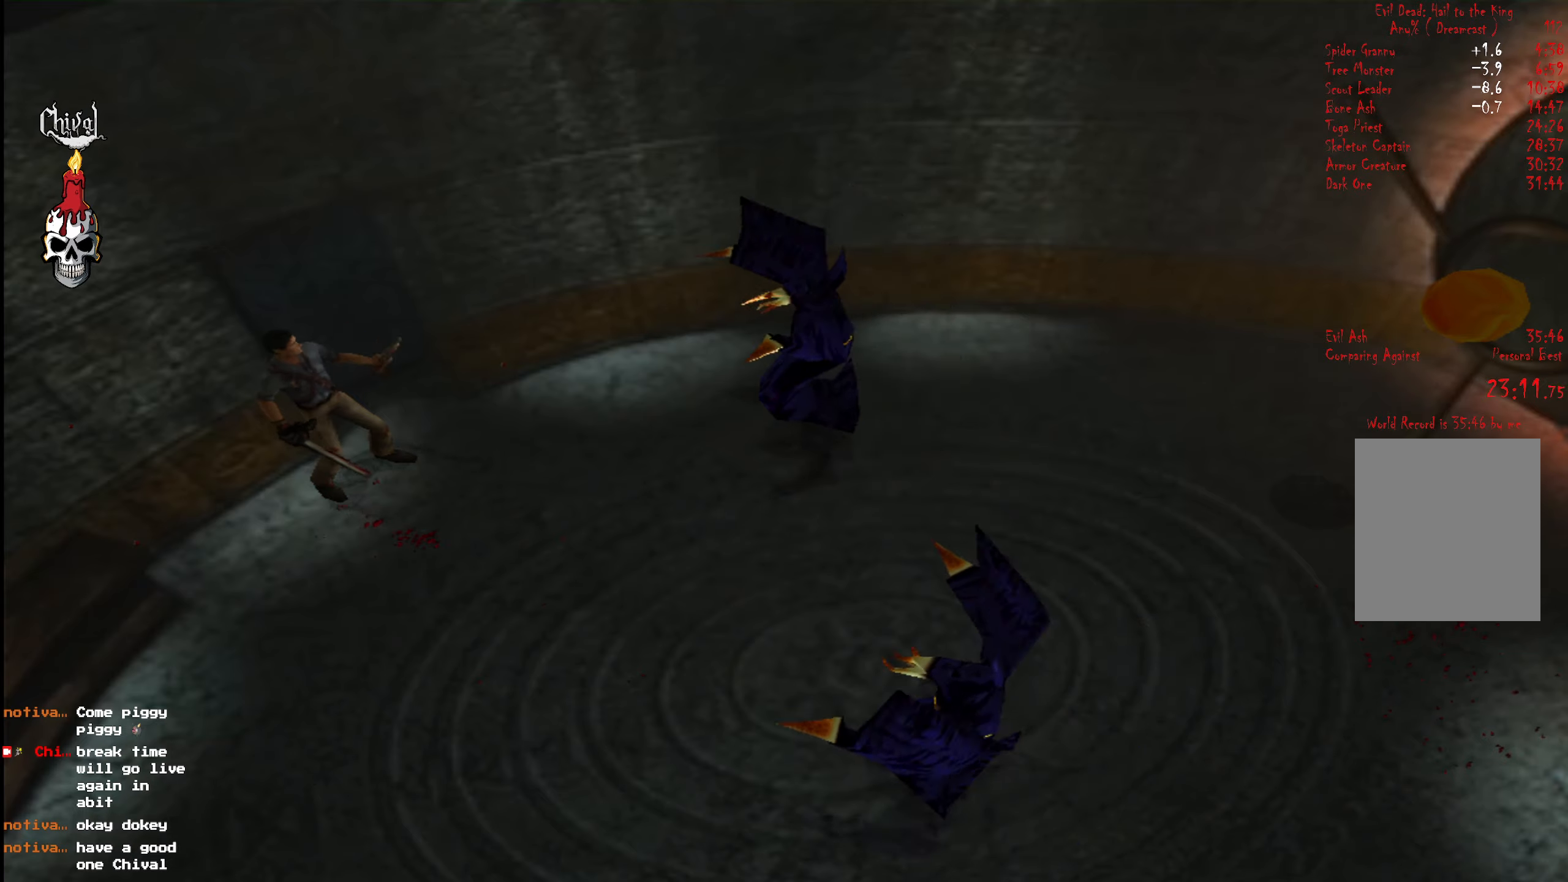
{"buttons": [], "right_stick": "center", "events": [[66, "X", "down"], [133, "X", "up"], [216, "X", "down"], [283, "DPAD_DOWN", "down"], [316, "X", "up"], [333, "DPAD_DOWN", "up"], [383, "X", "down"], [466, "X", "up"]]}
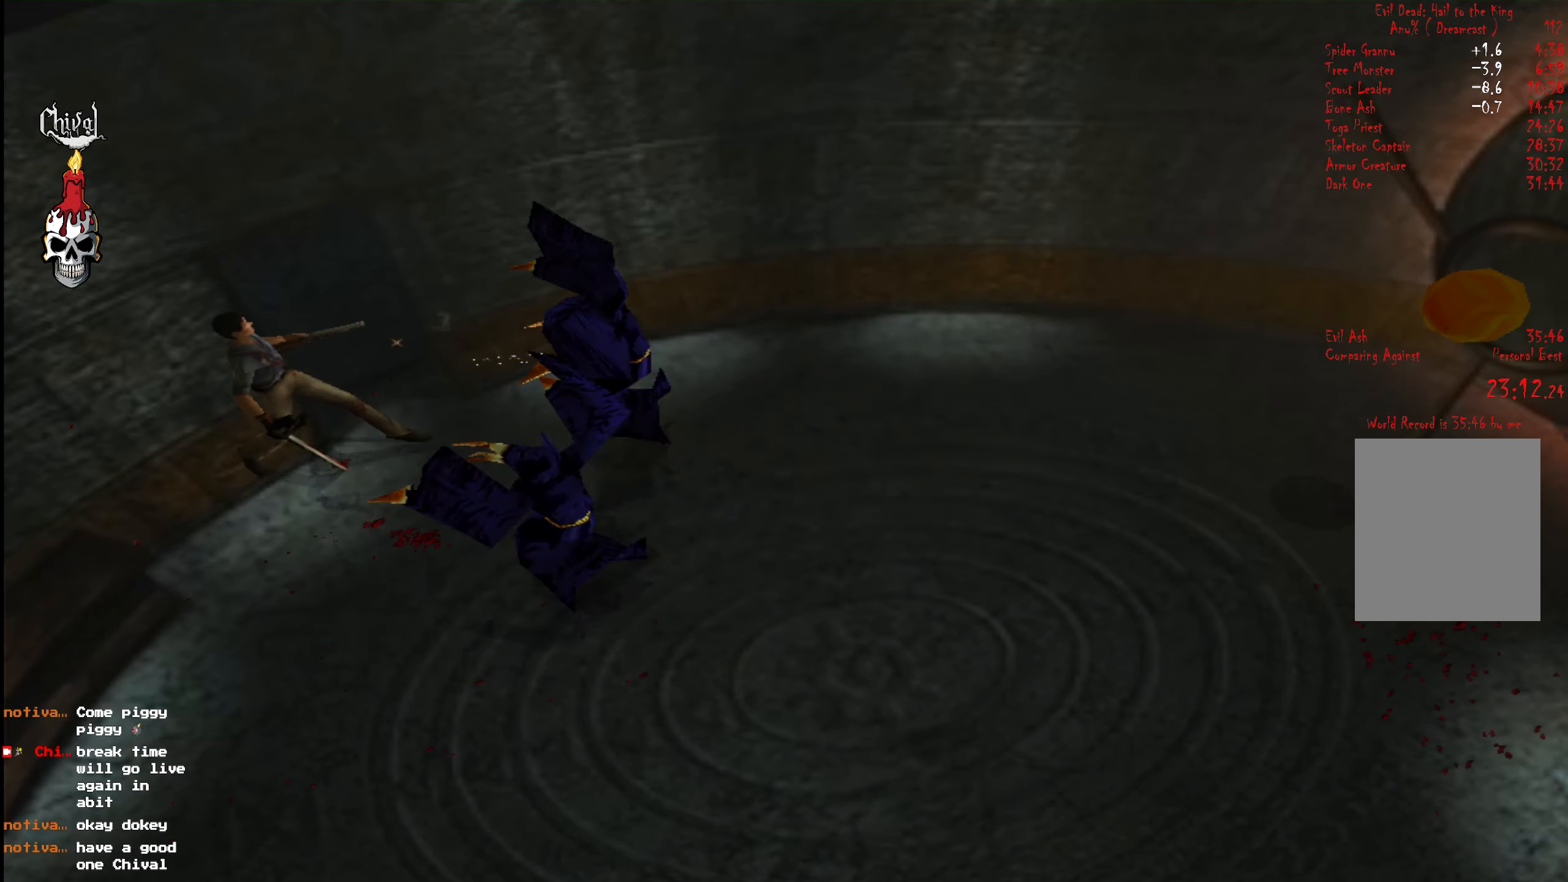
{"buttons": ["X"], "right_stick": "center", "events": [[33, "X", "down"], [150, "X", "up"], [433, "DPAD_RIGHT", "down"], [450, "X", "down"], [466, "DPAD_RIGHT", "up"]]}
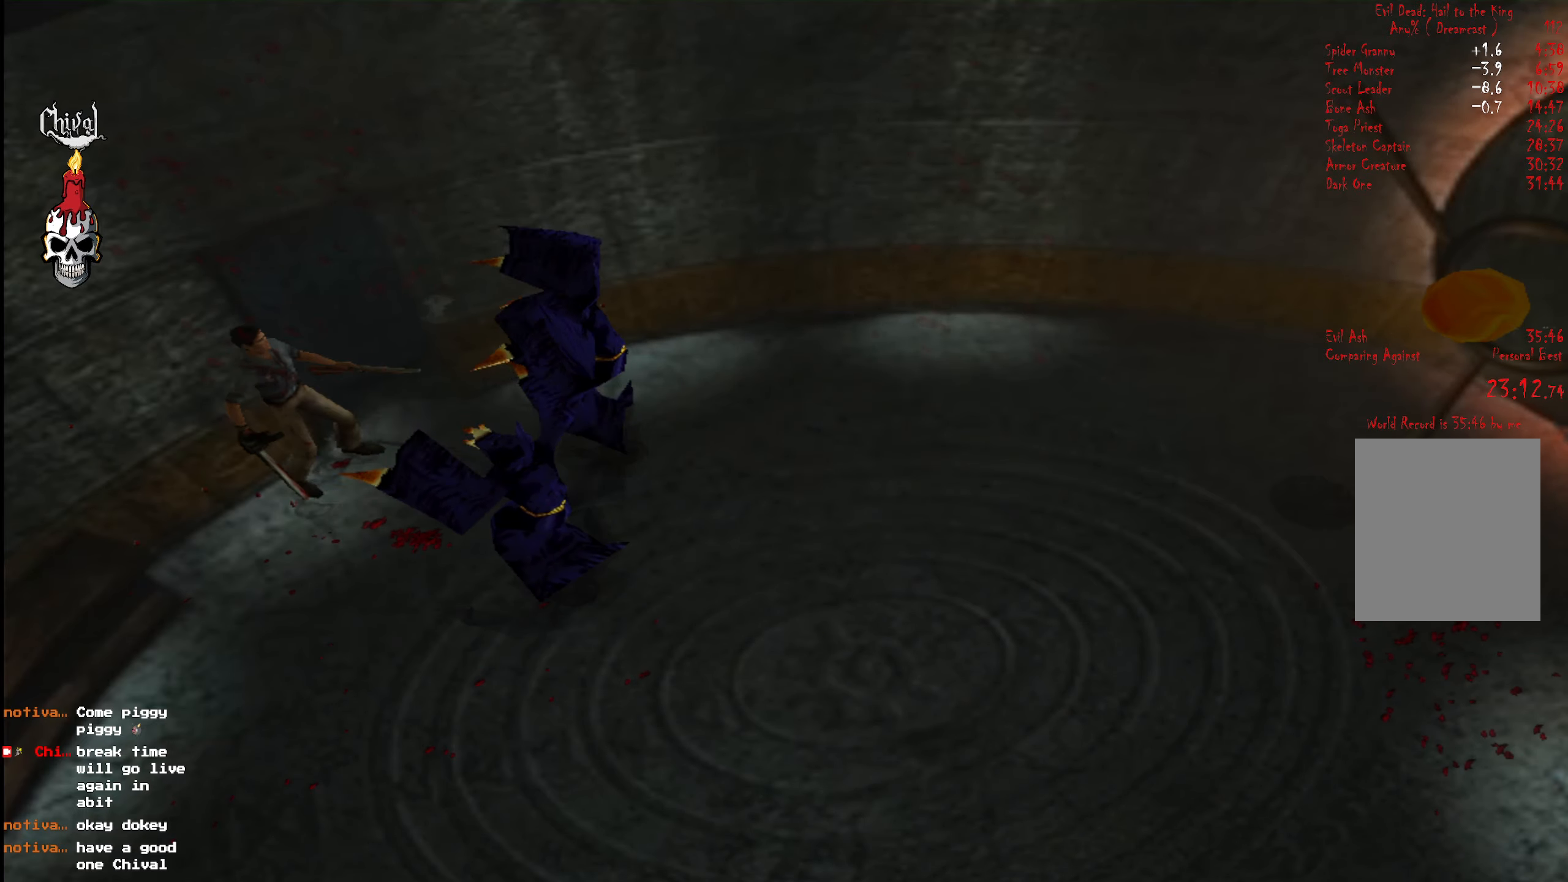
{"buttons": [], "right_stick": "center", "events": [[33, "X", "up"], [66, "X", "down"], [150, "X", "up"], [216, "X", "down"], [333, "X", "up"], [450, "X", "down"], [500, "X", "up"]]}